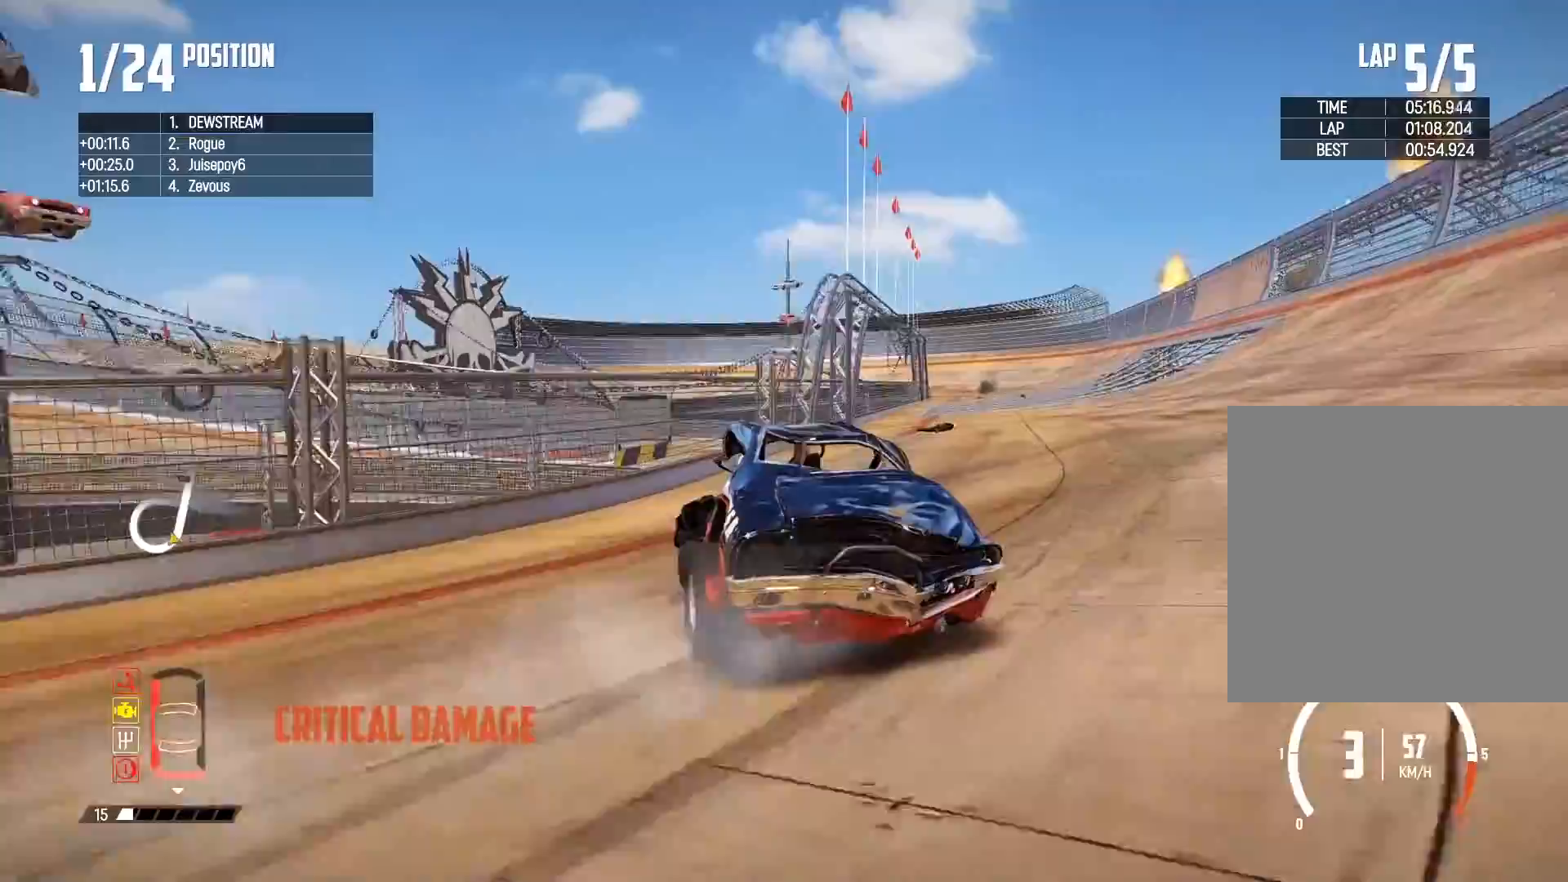
Gameplay with a controller (Xbox layout); each line is a JSON object with the inputs held at the frame after it. "events" lists button and stick changes between this image and that frame as [ms after this image, input, new state], when the widget could be followed in between.
{"buttons": ["R2"], "left_stick": "right", "right_stick": "center", "events": []}
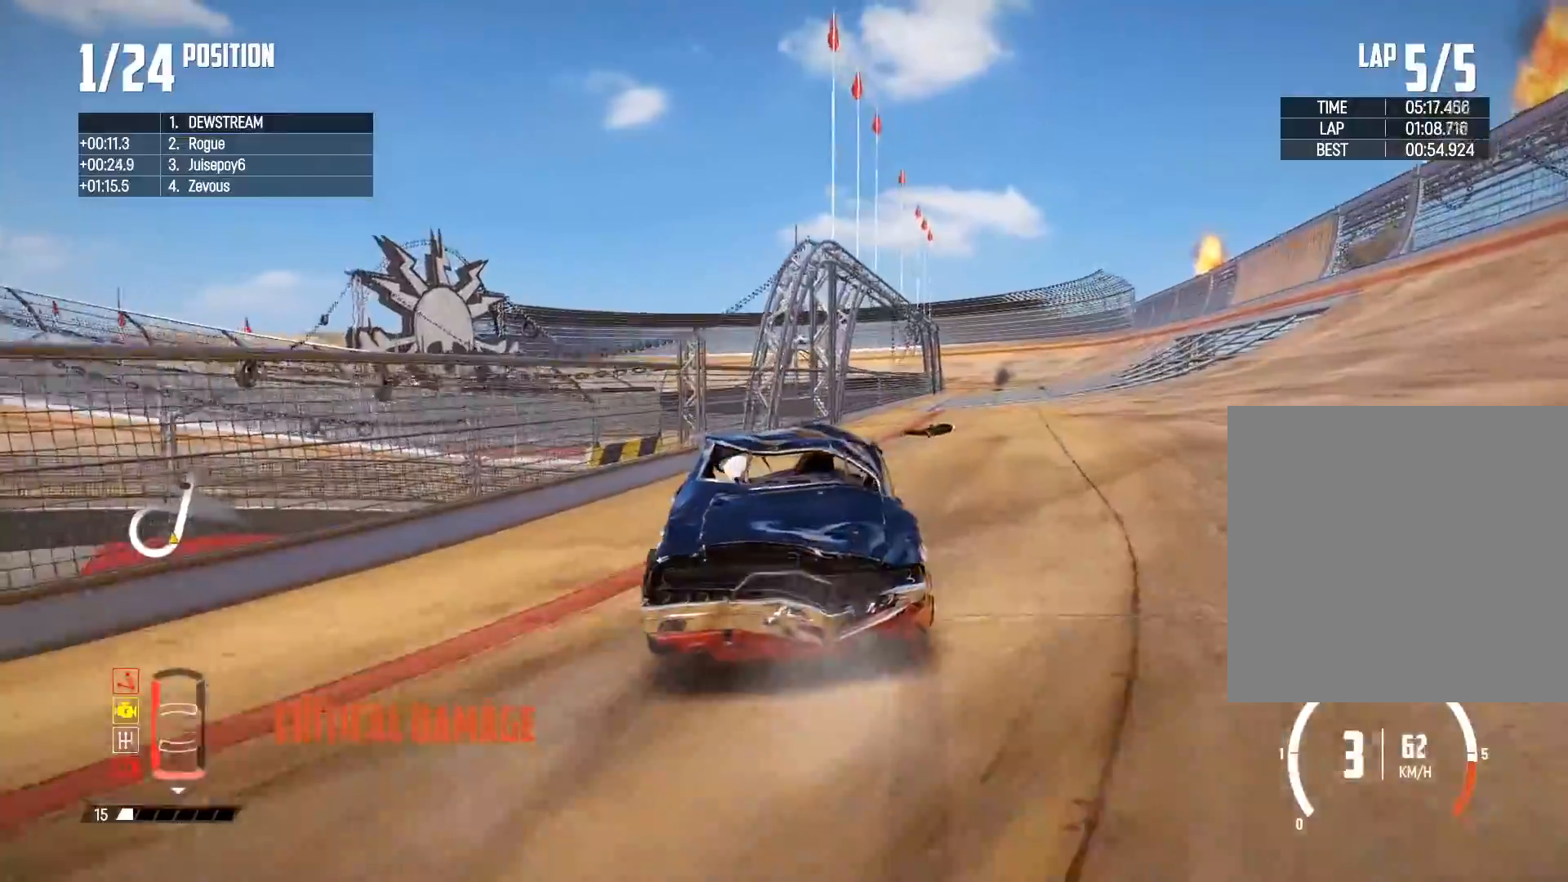
{"buttons": ["R2"], "left_stick": "center", "right_stick": "center", "events": [[33, "left_stick", "center"], [333, "left_stick", "left"], [500, "left_stick", "center"]]}
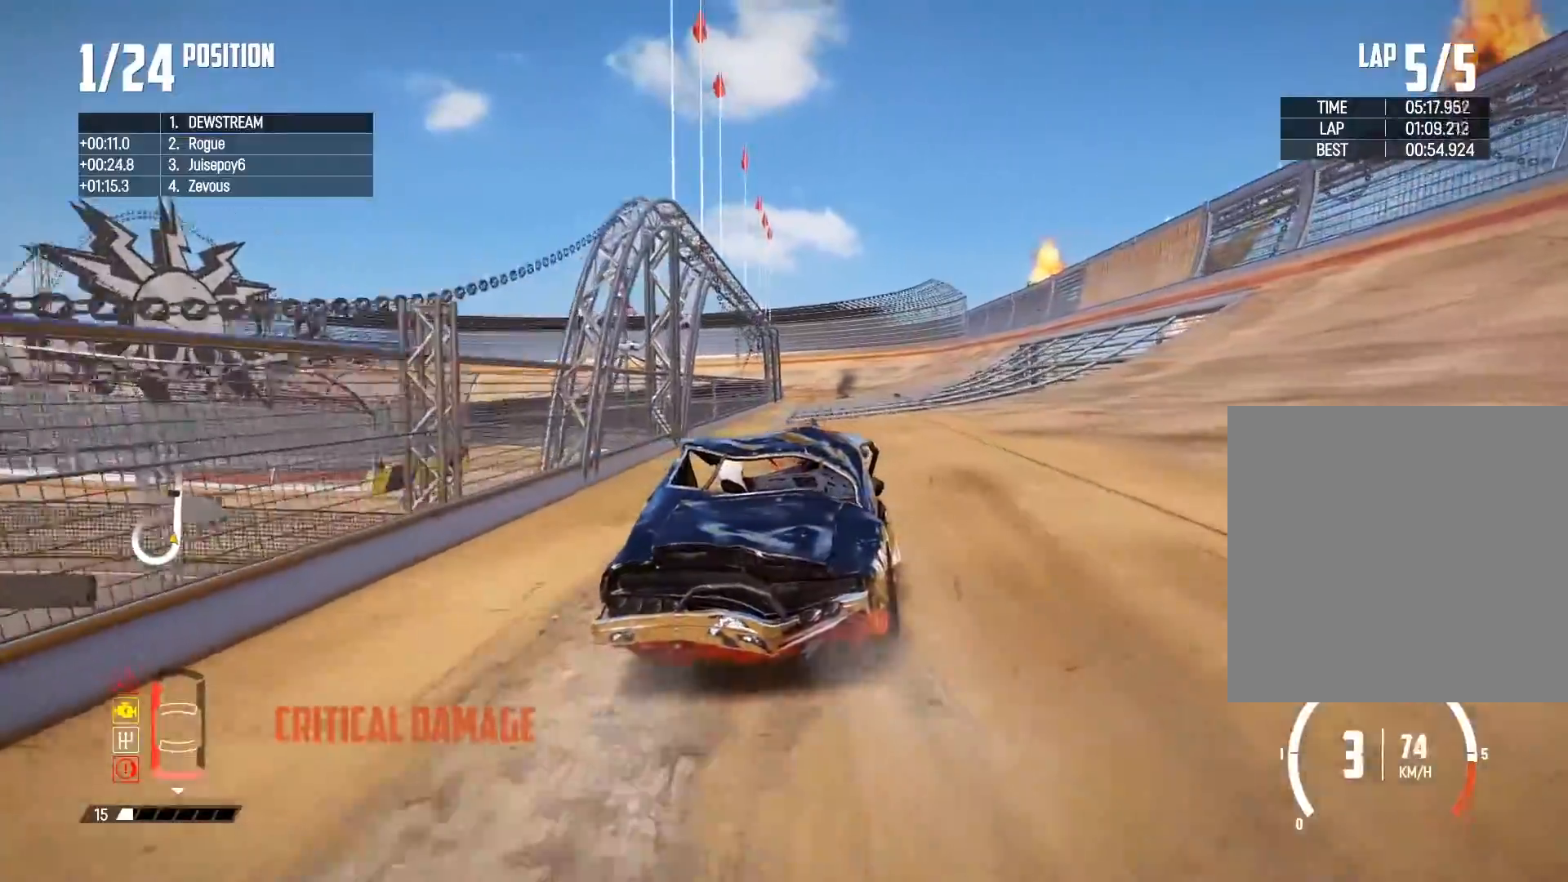
{"buttons": ["R2"], "left_stick": "center", "right_stick": "center", "events": [[400, "left_stick", "right"], [483, "left_stick", "center"]]}
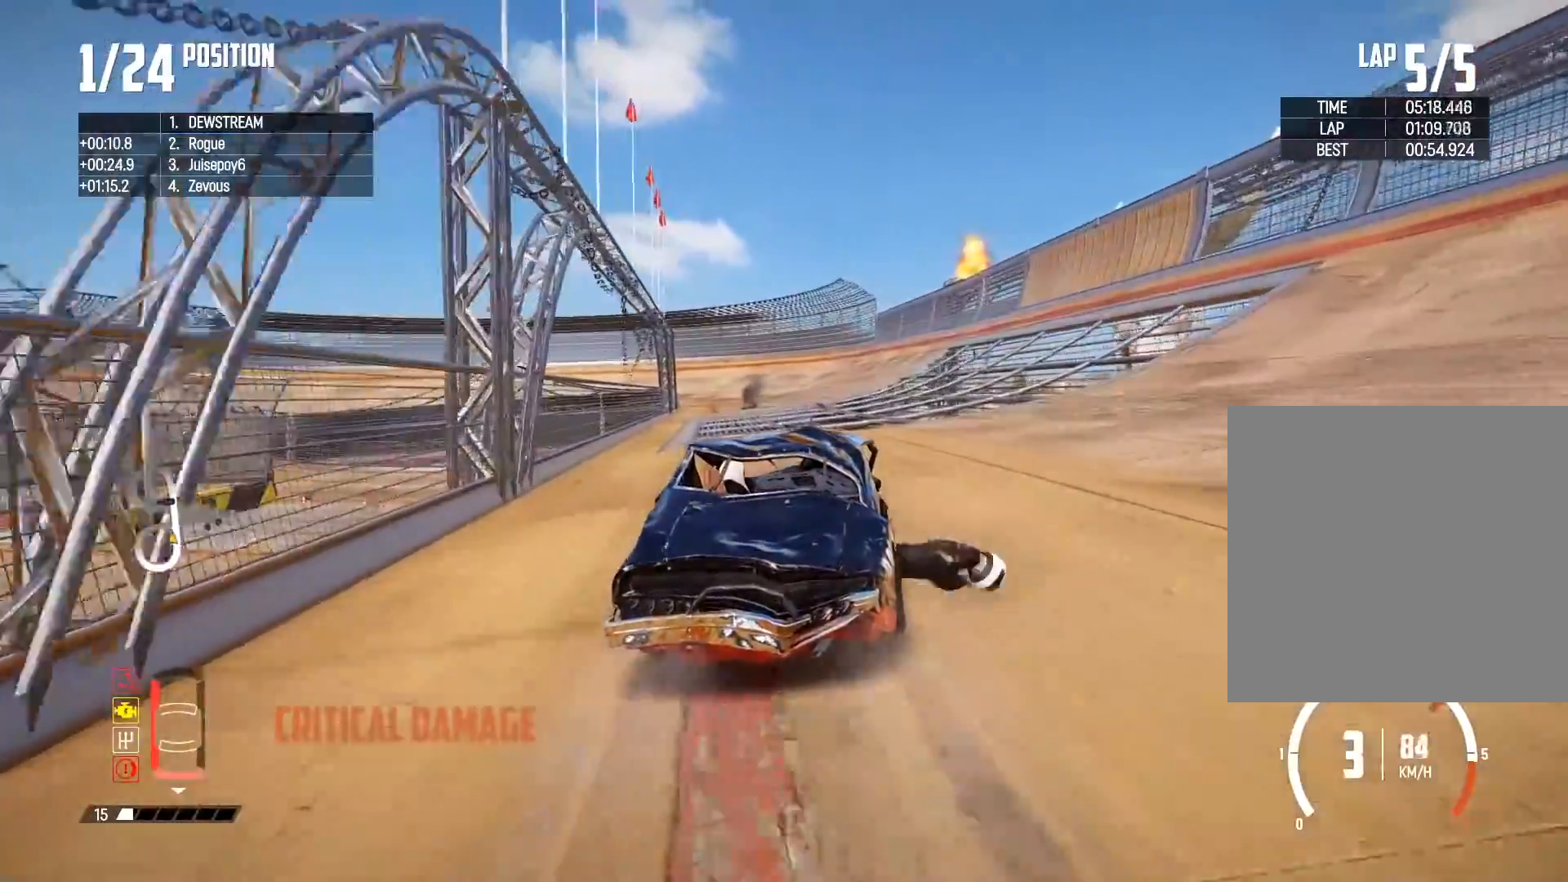
{"buttons": ["R2"], "left_stick": "center", "right_stick": "center", "events": [[100, "left_stick", "left"], [317, "left_stick", "center"]]}
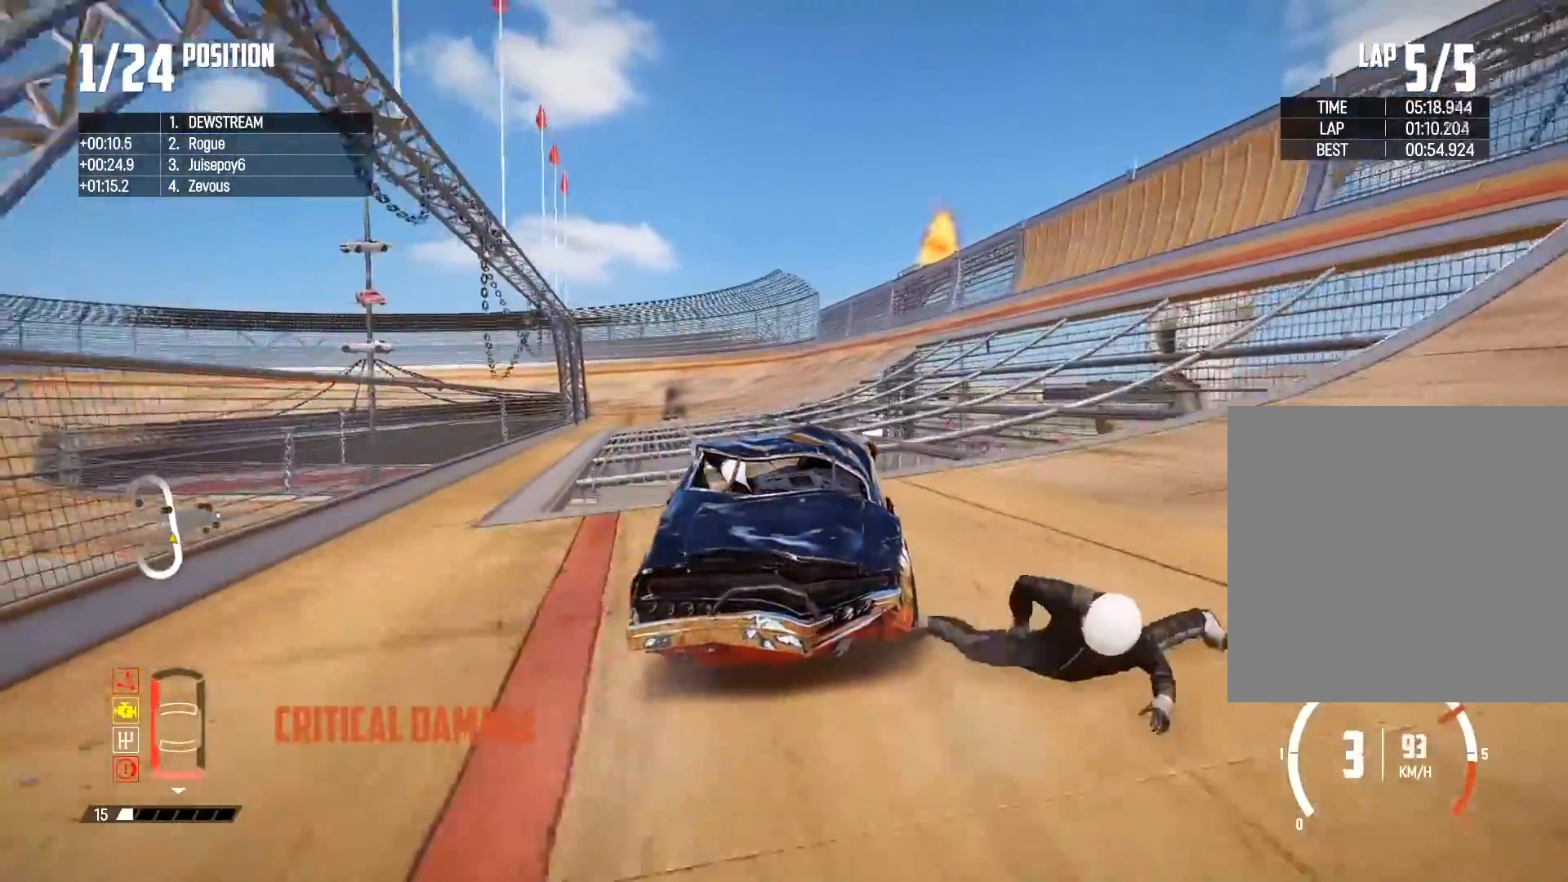
{"buttons": ["R2"], "left_stick": "center", "right_stick": "center", "events": [[250, "left_stick", "left"], [467, "left_stick", "center"]]}
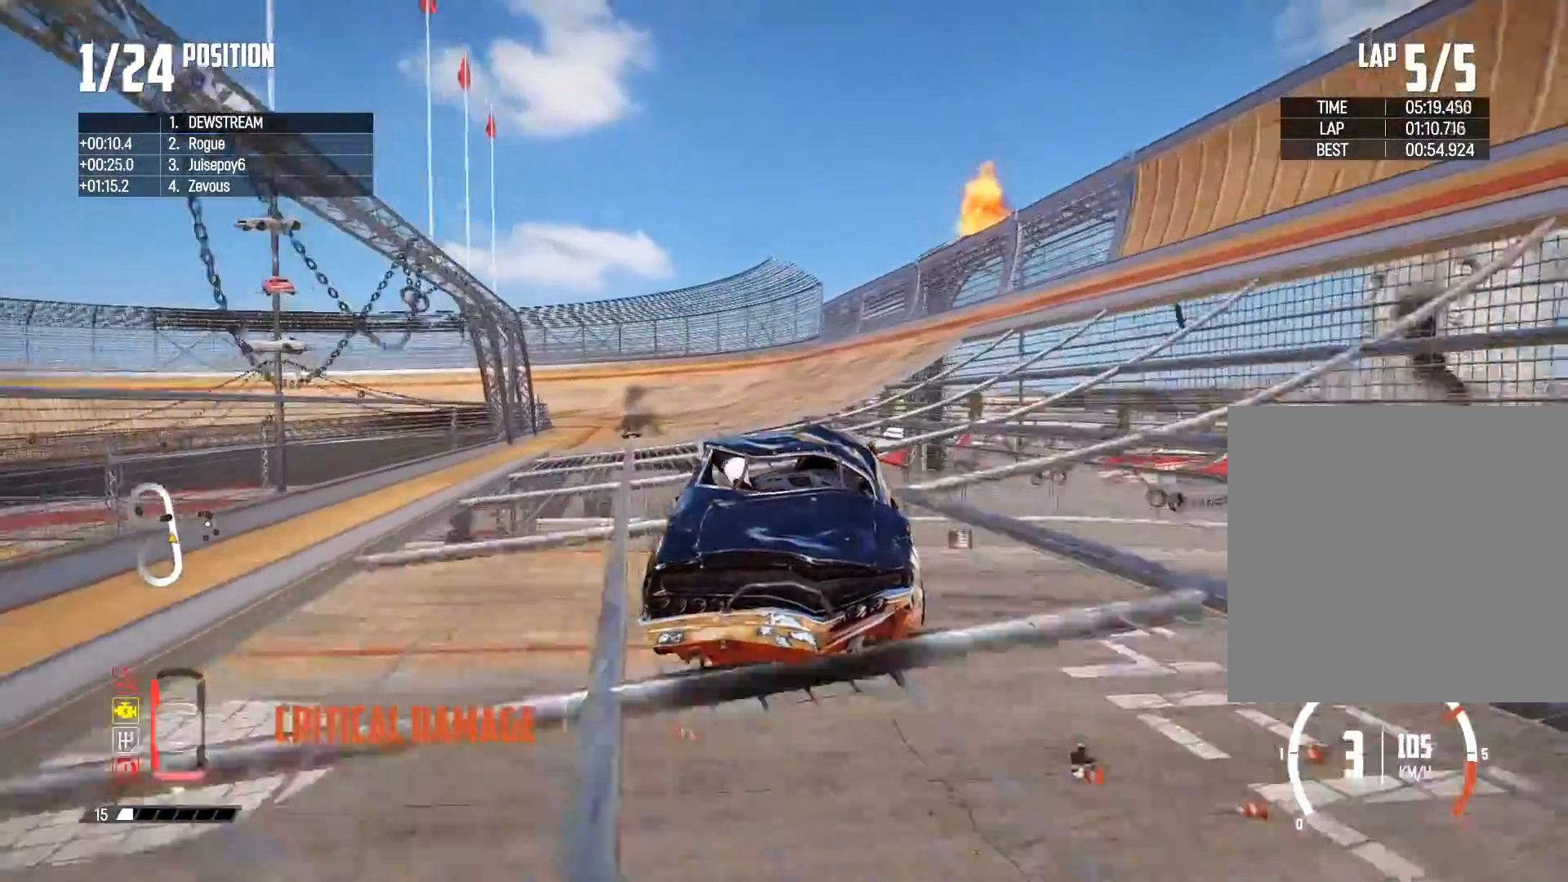
{"buttons": ["R2"], "left_stick": "center", "right_stick": "center", "events": []}
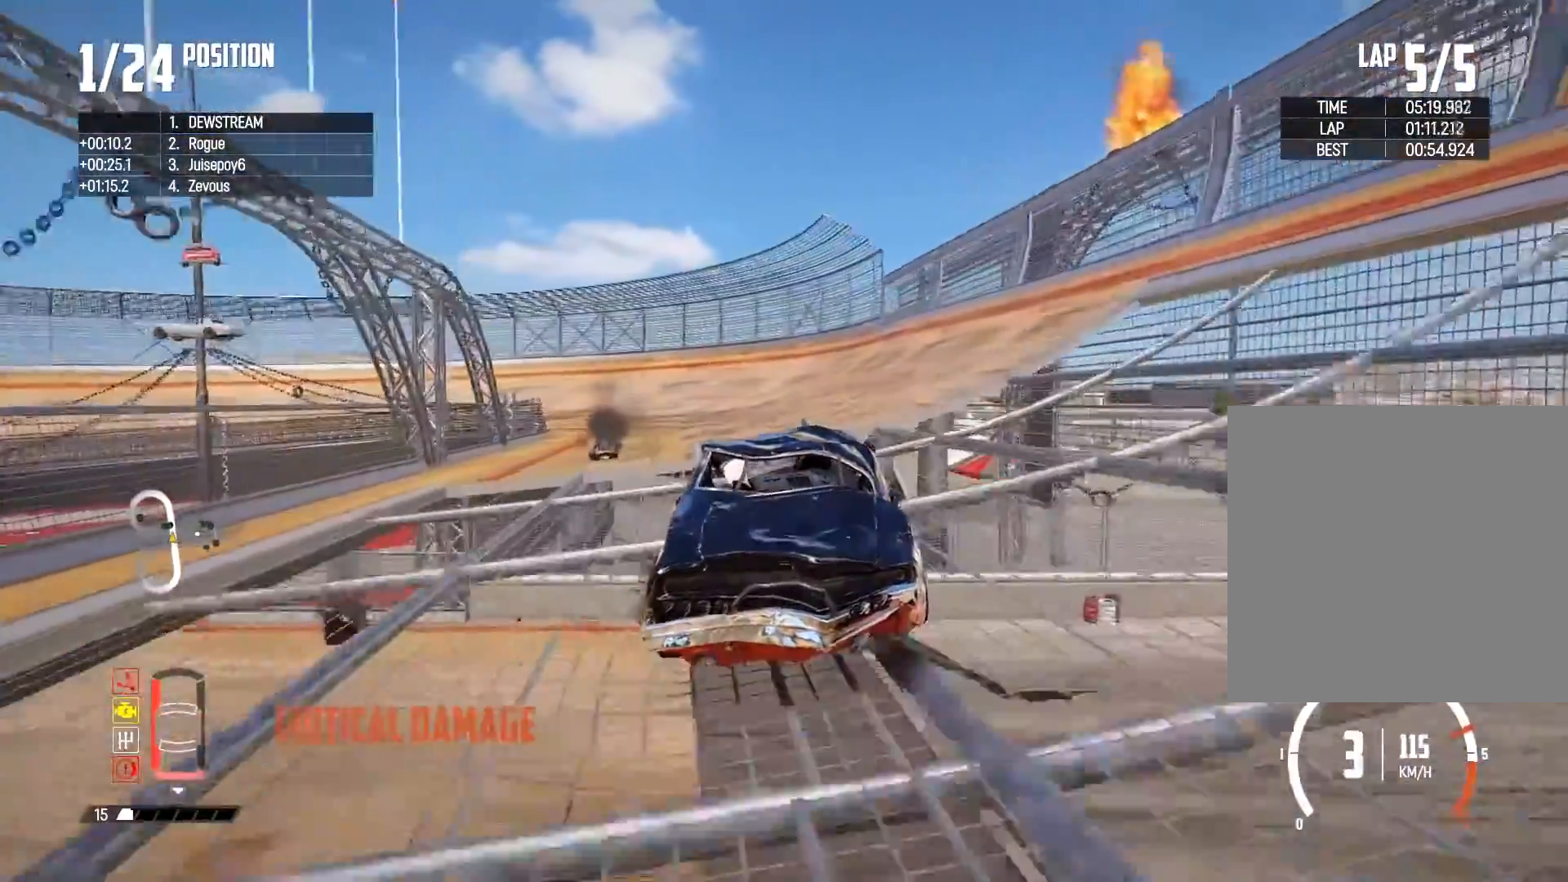
{"buttons": ["R2"], "left_stick": "center", "right_stick": "center", "events": []}
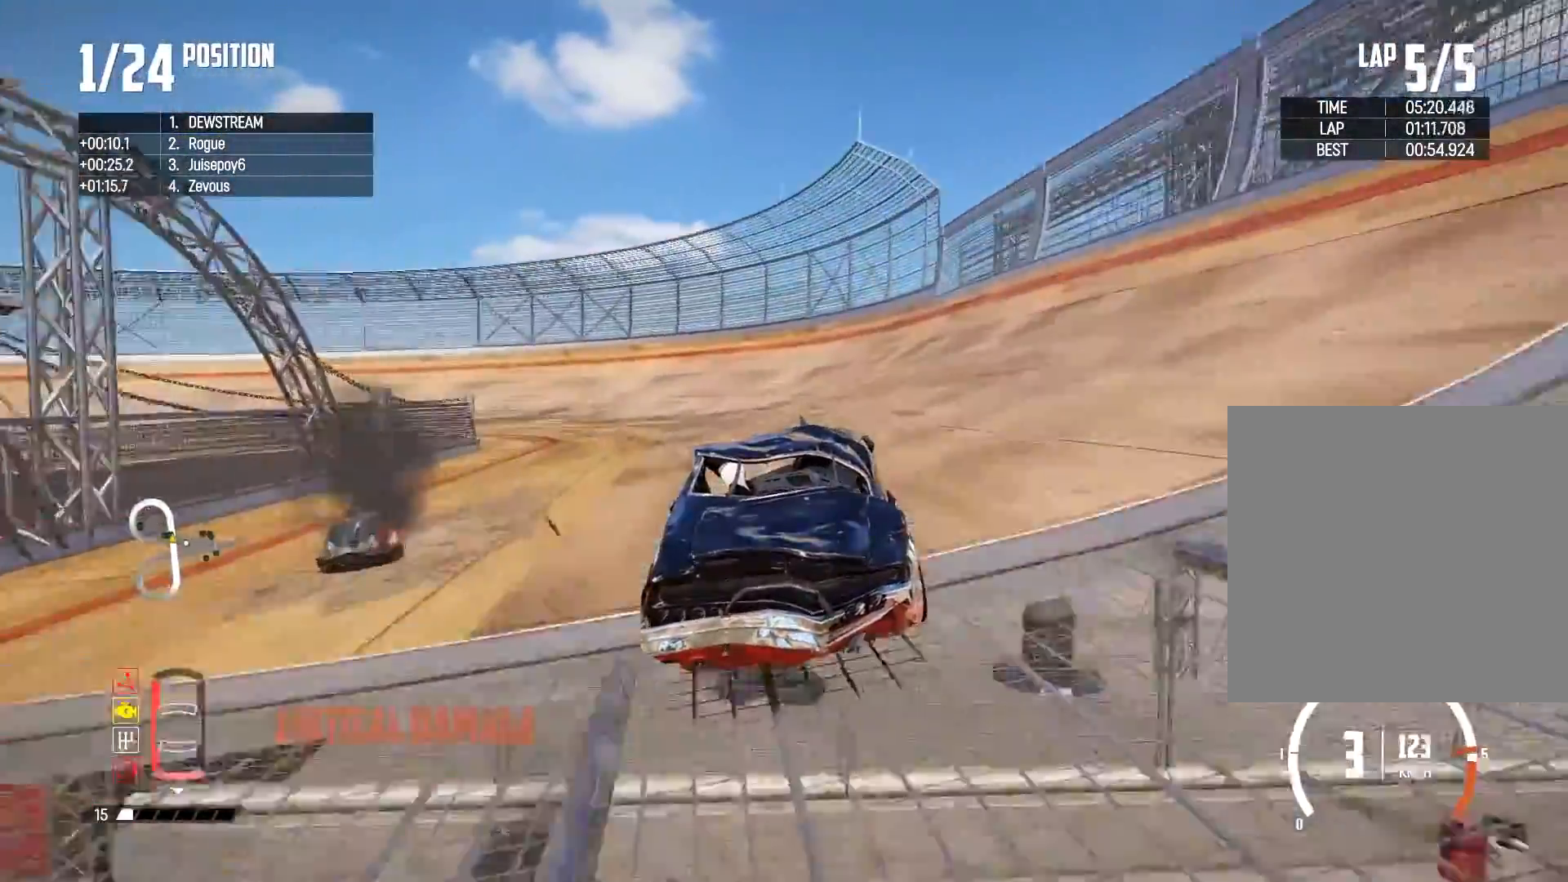
{"buttons": ["R2"], "left_stick": "left", "right_stick": "center", "events": [[83, "left_stick", "left"]]}
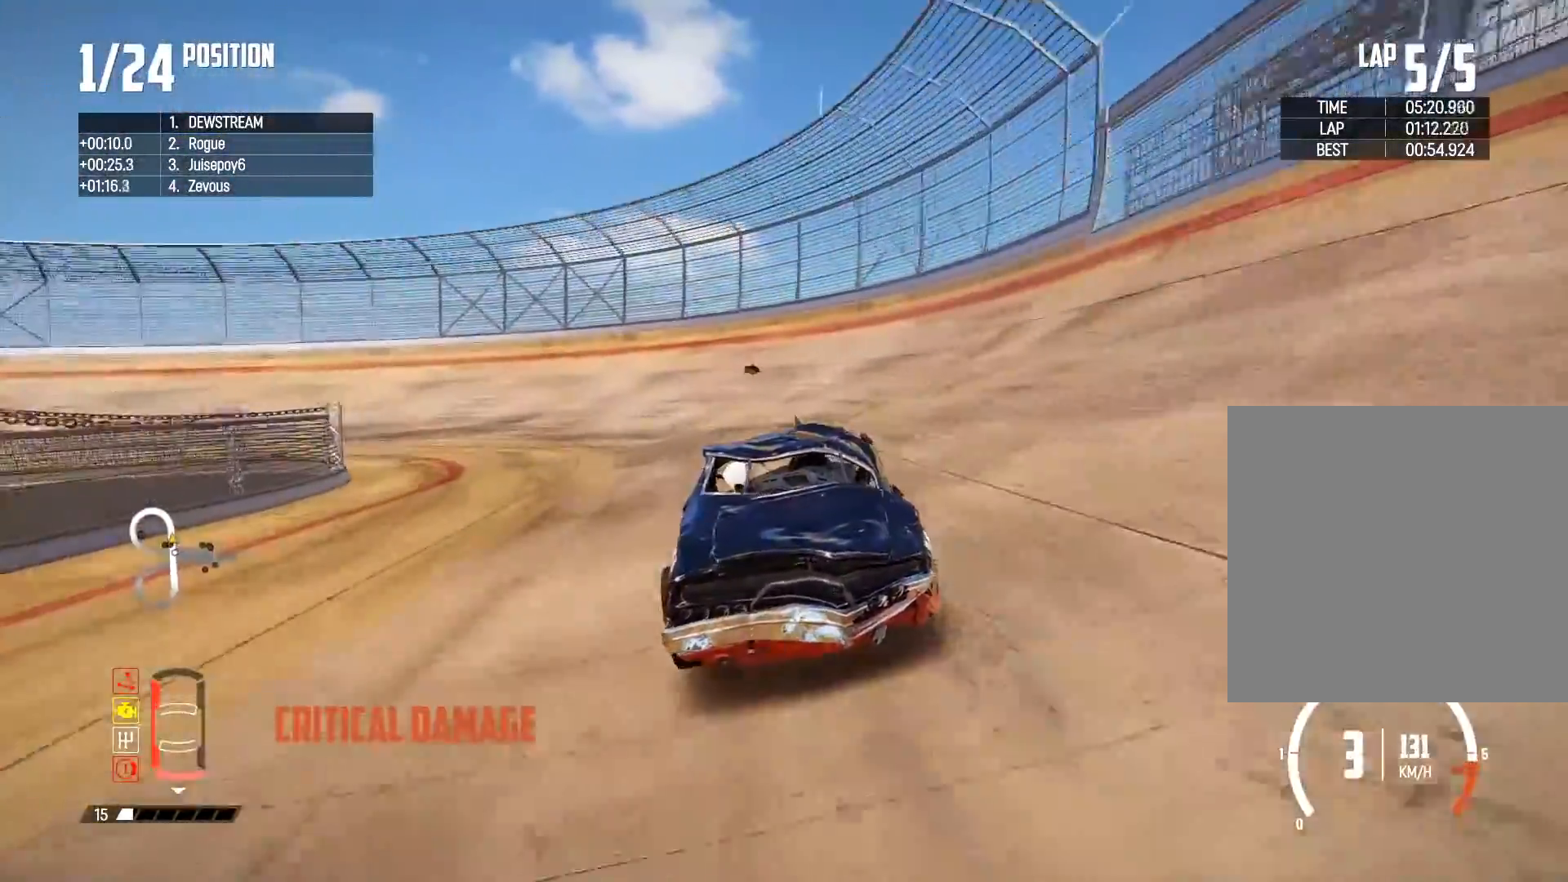
{"buttons": ["R2"], "left_stick": "left", "right_stick": "center", "events": []}
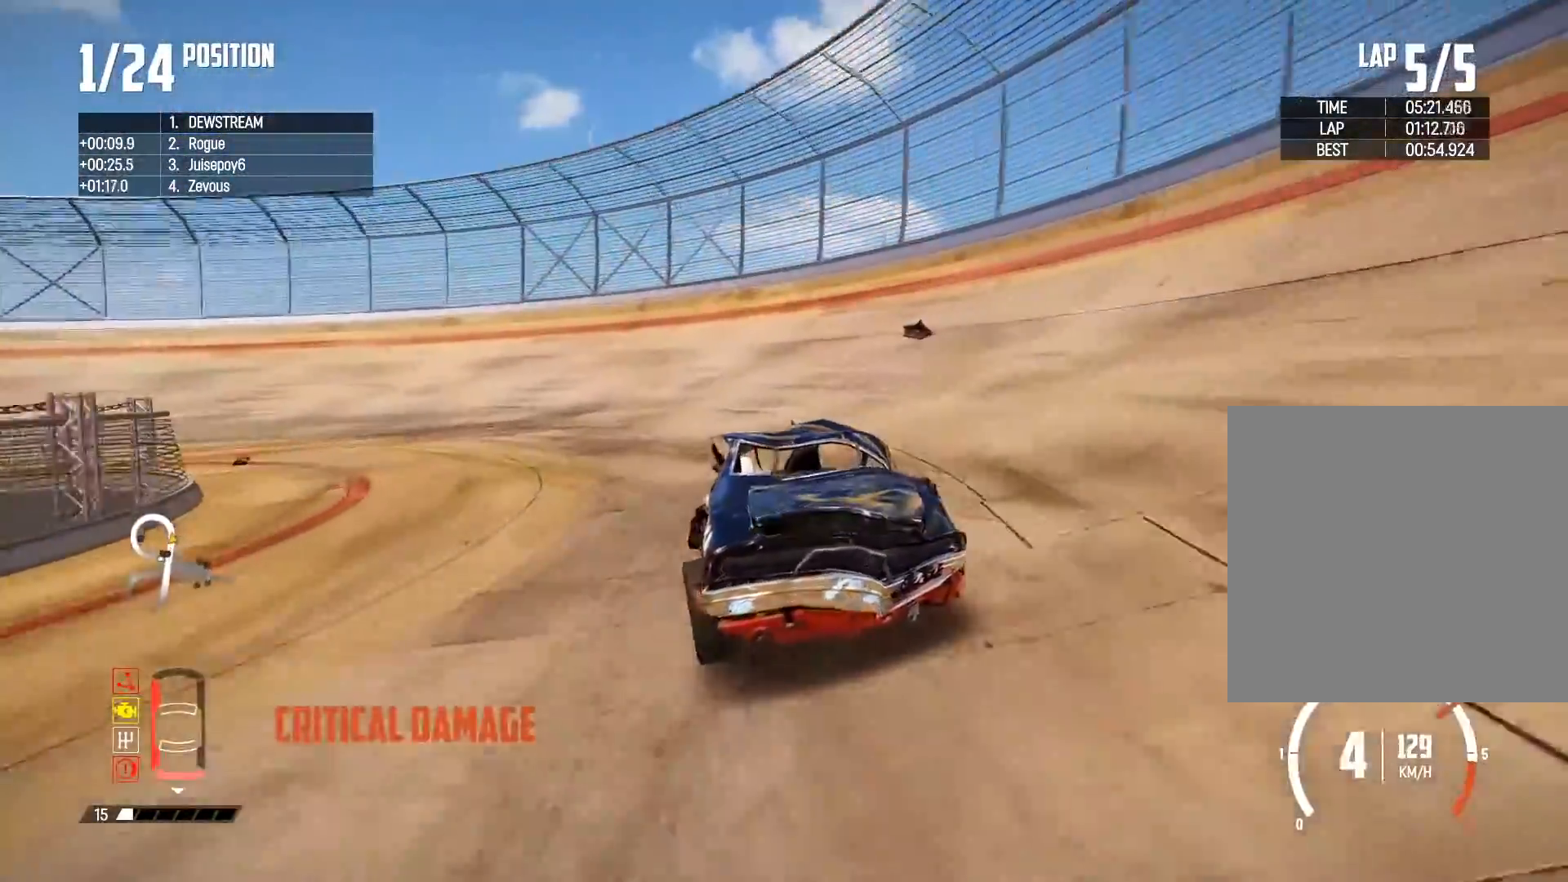
{"buttons": ["R2"], "left_stick": "center", "right_stick": "center", "events": [[200, "left_stick", "center"]]}
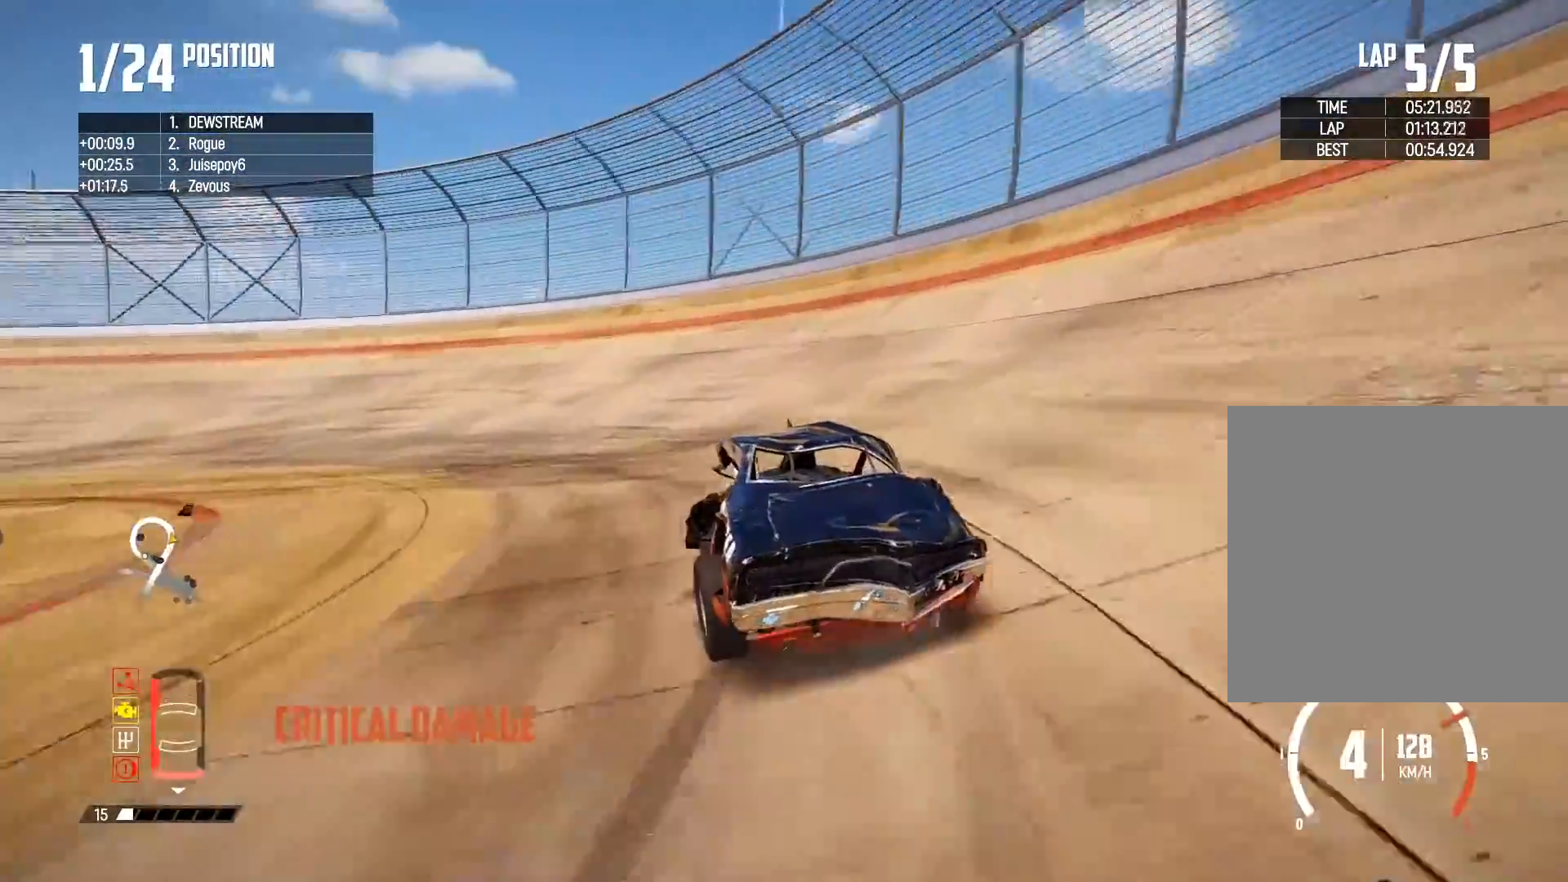
{"buttons": ["R2"], "left_stick": "left", "right_stick": "center", "events": [[183, "left_stick", "left"]]}
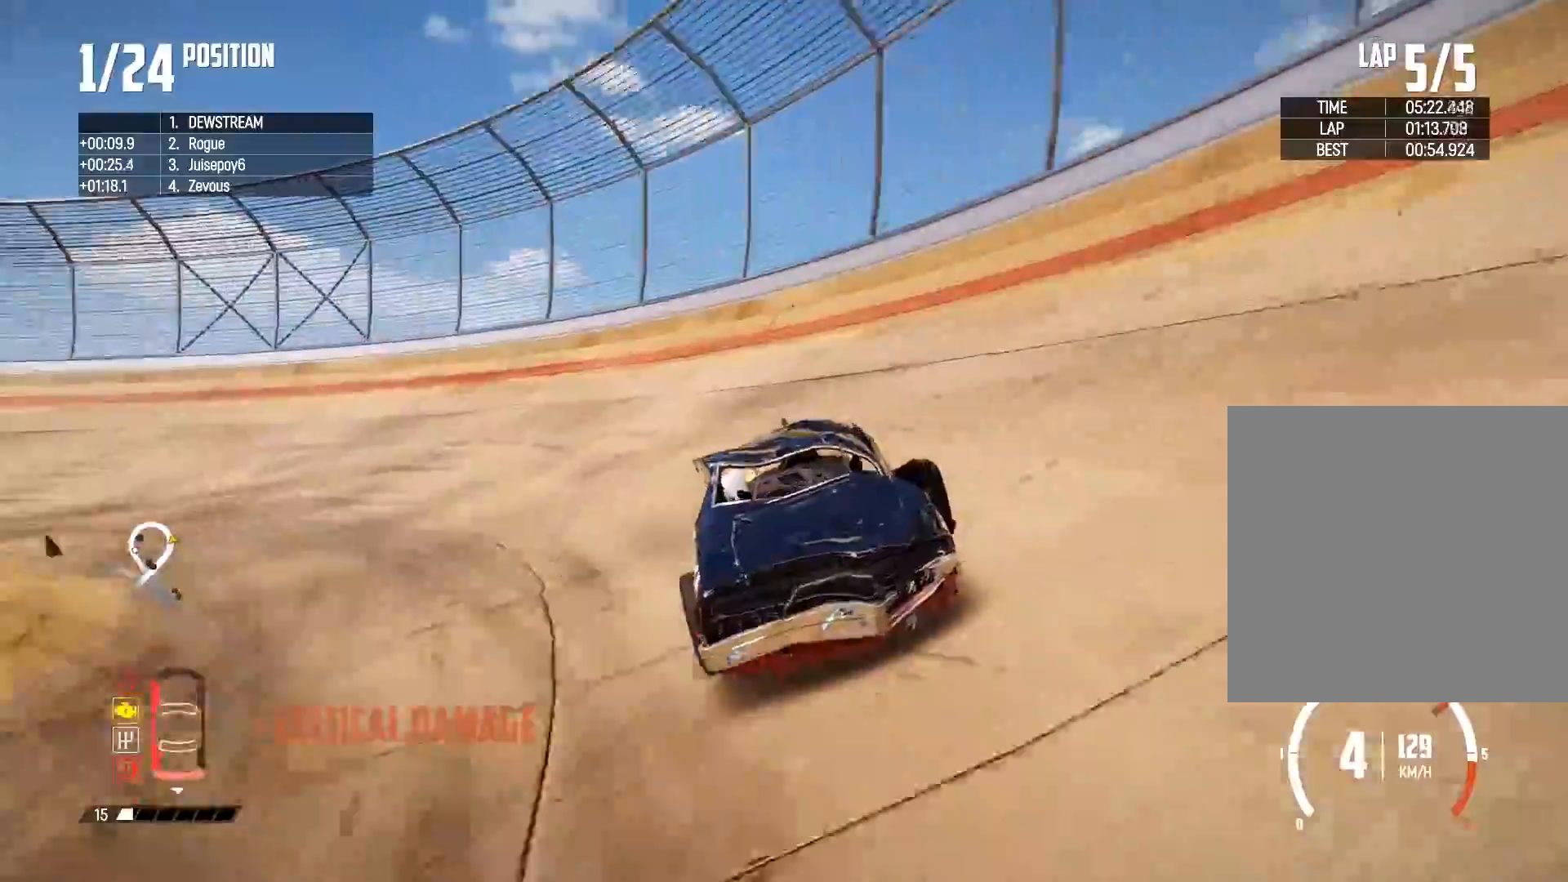
{"buttons": ["R2"], "left_stick": "left", "right_stick": "center", "events": []}
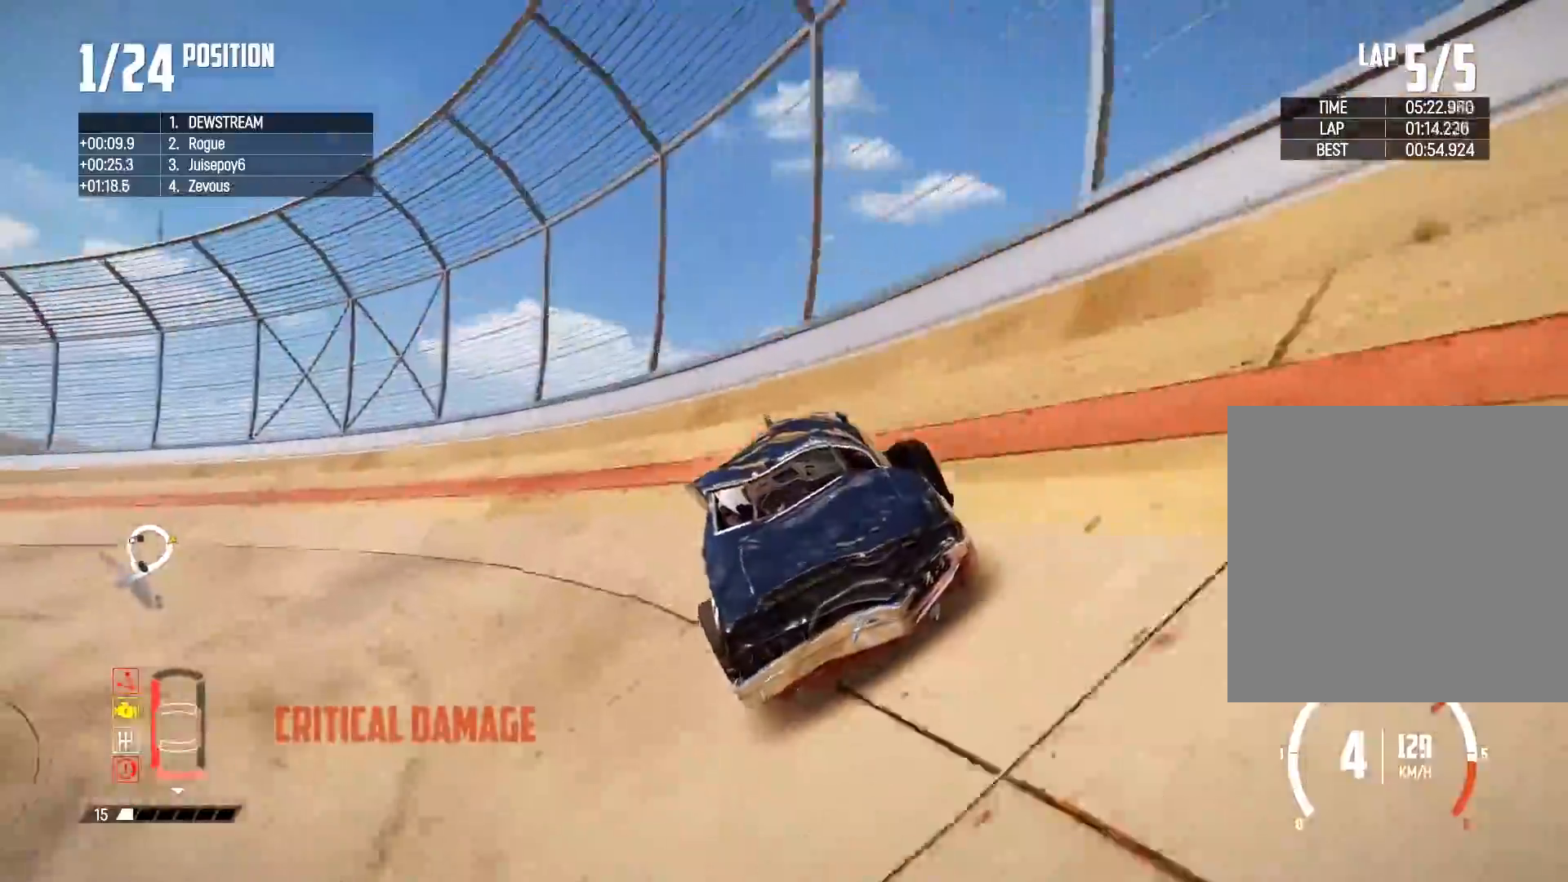
{"buttons": ["R2"], "left_stick": "center", "right_stick": "center", "events": [[450, "left_stick", "center"]]}
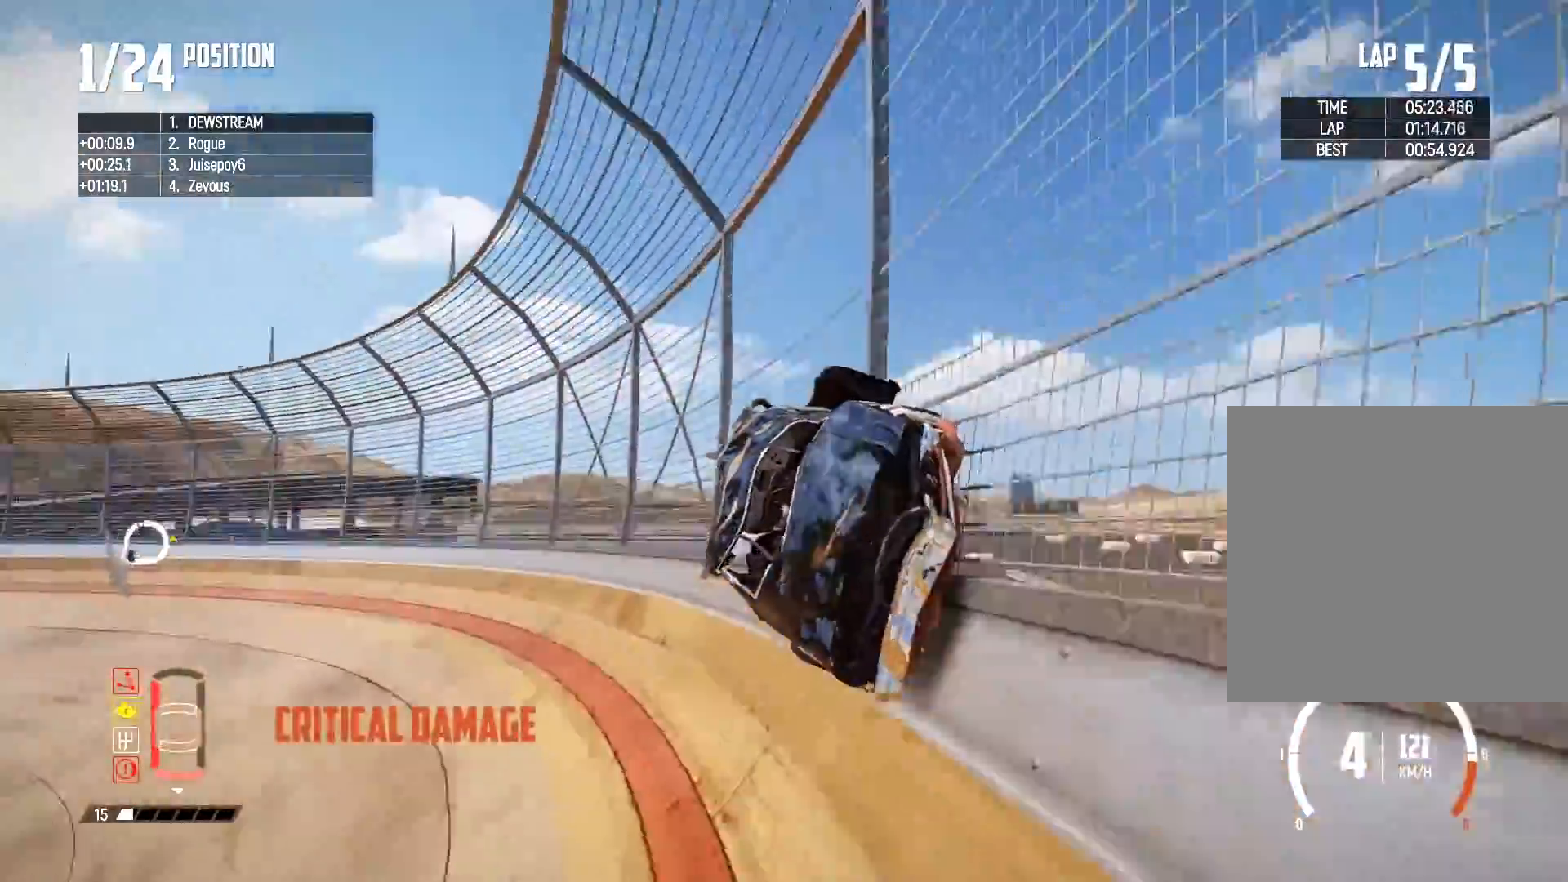
{"buttons": ["R2"], "left_stick": "left", "right_stick": "center", "events": [[200, "left_stick", "left"]]}
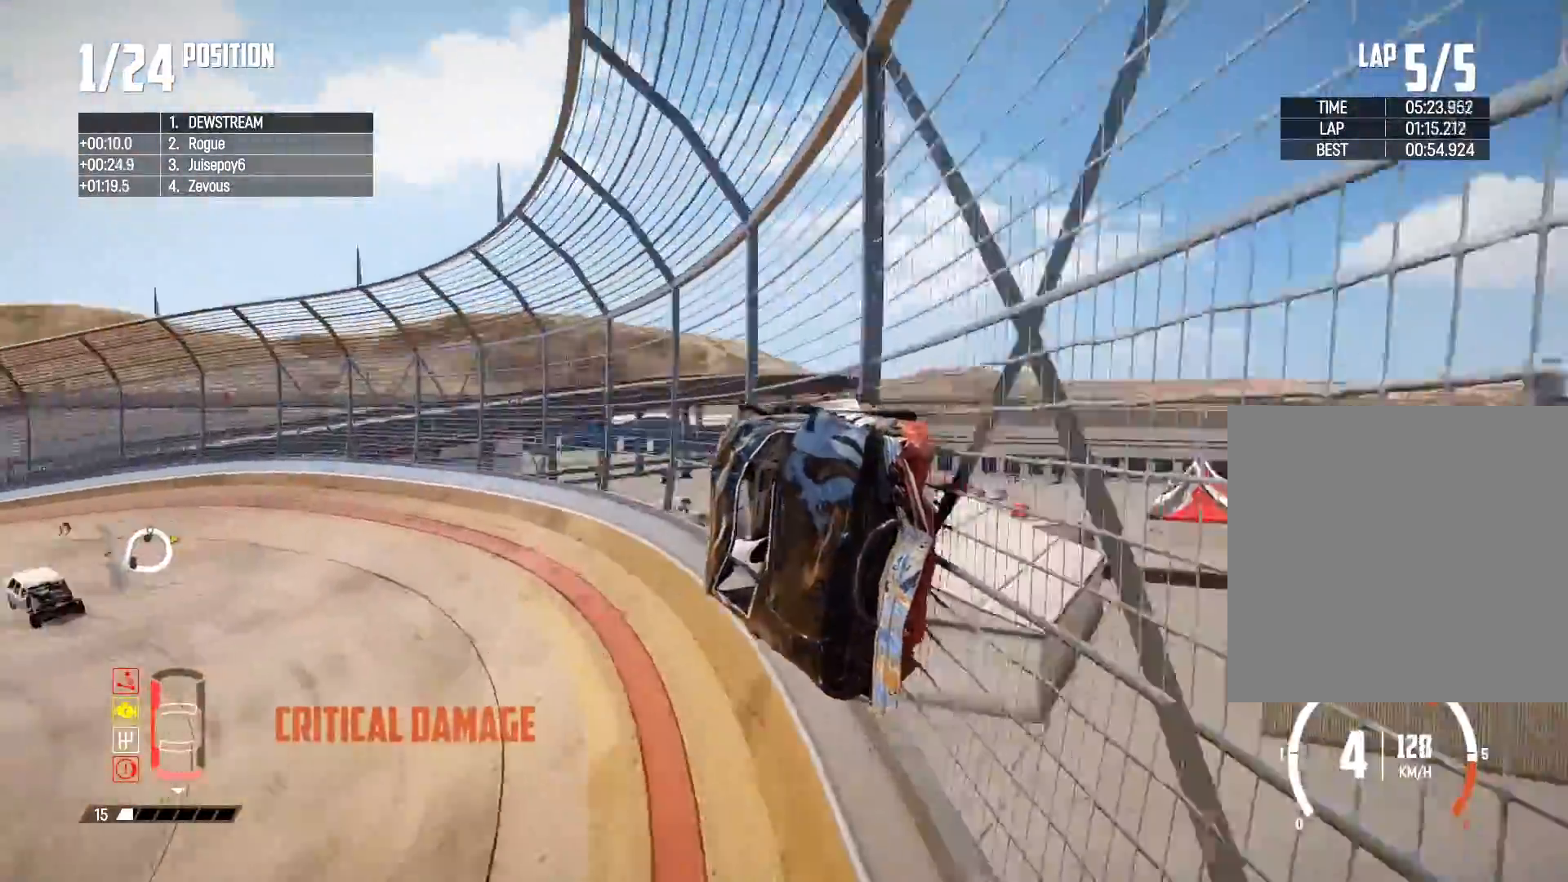
{"buttons": ["R2"], "left_stick": "left", "right_stick": "center", "events": [[200, "left_stick", "center"], [283, "left_stick", "left"]]}
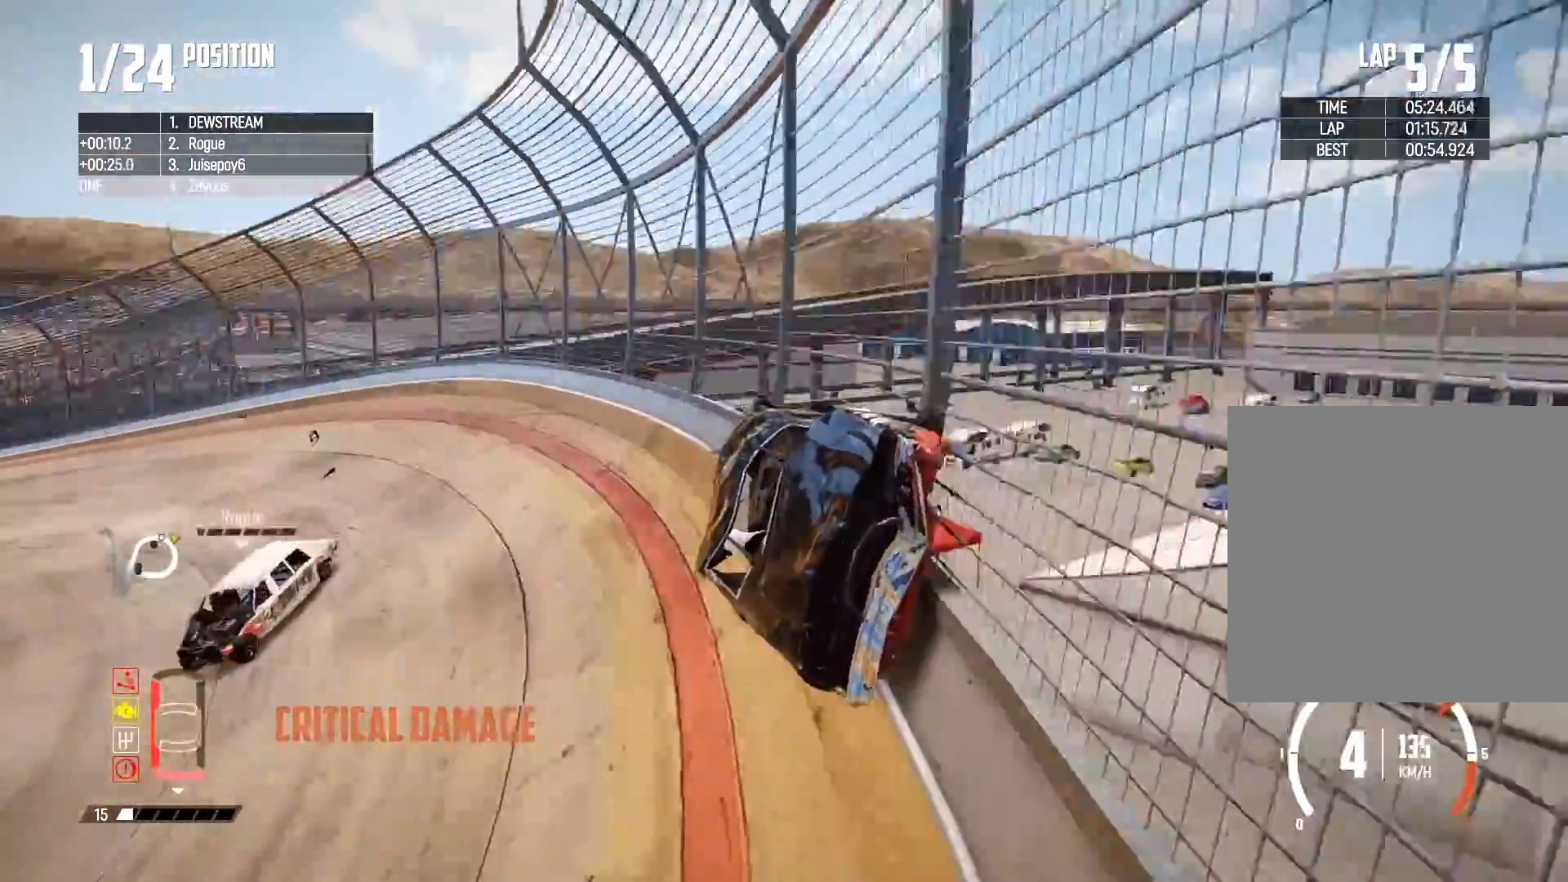
{"buttons": ["R2"], "left_stick": "left", "right_stick": "center", "events": []}
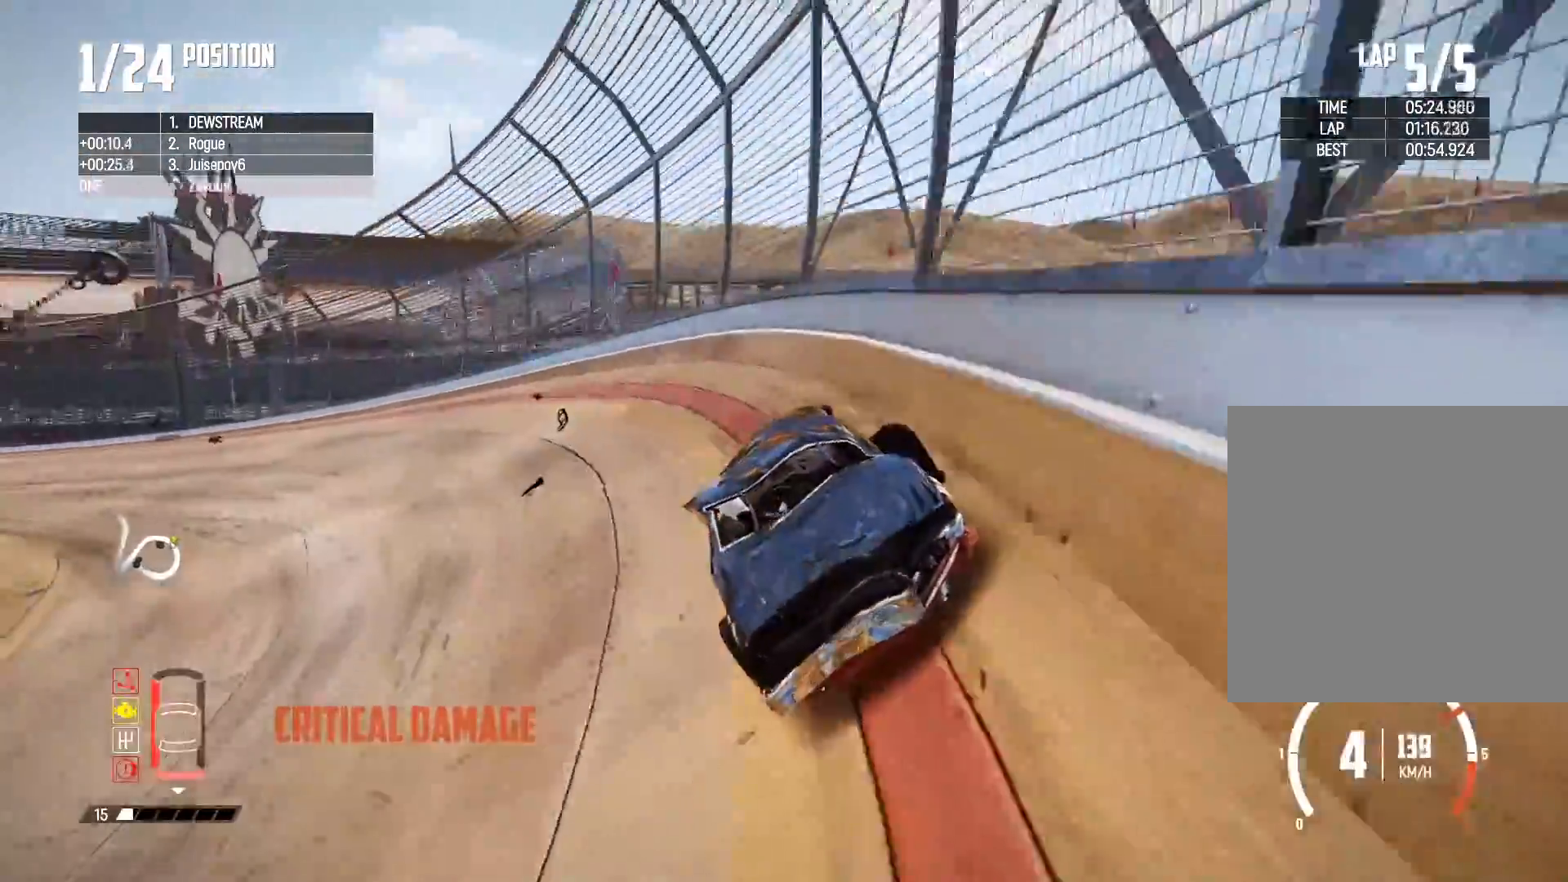
{"buttons": [], "left_stick": "left", "right_stick": "center", "events": [[50, "R2", "up"]]}
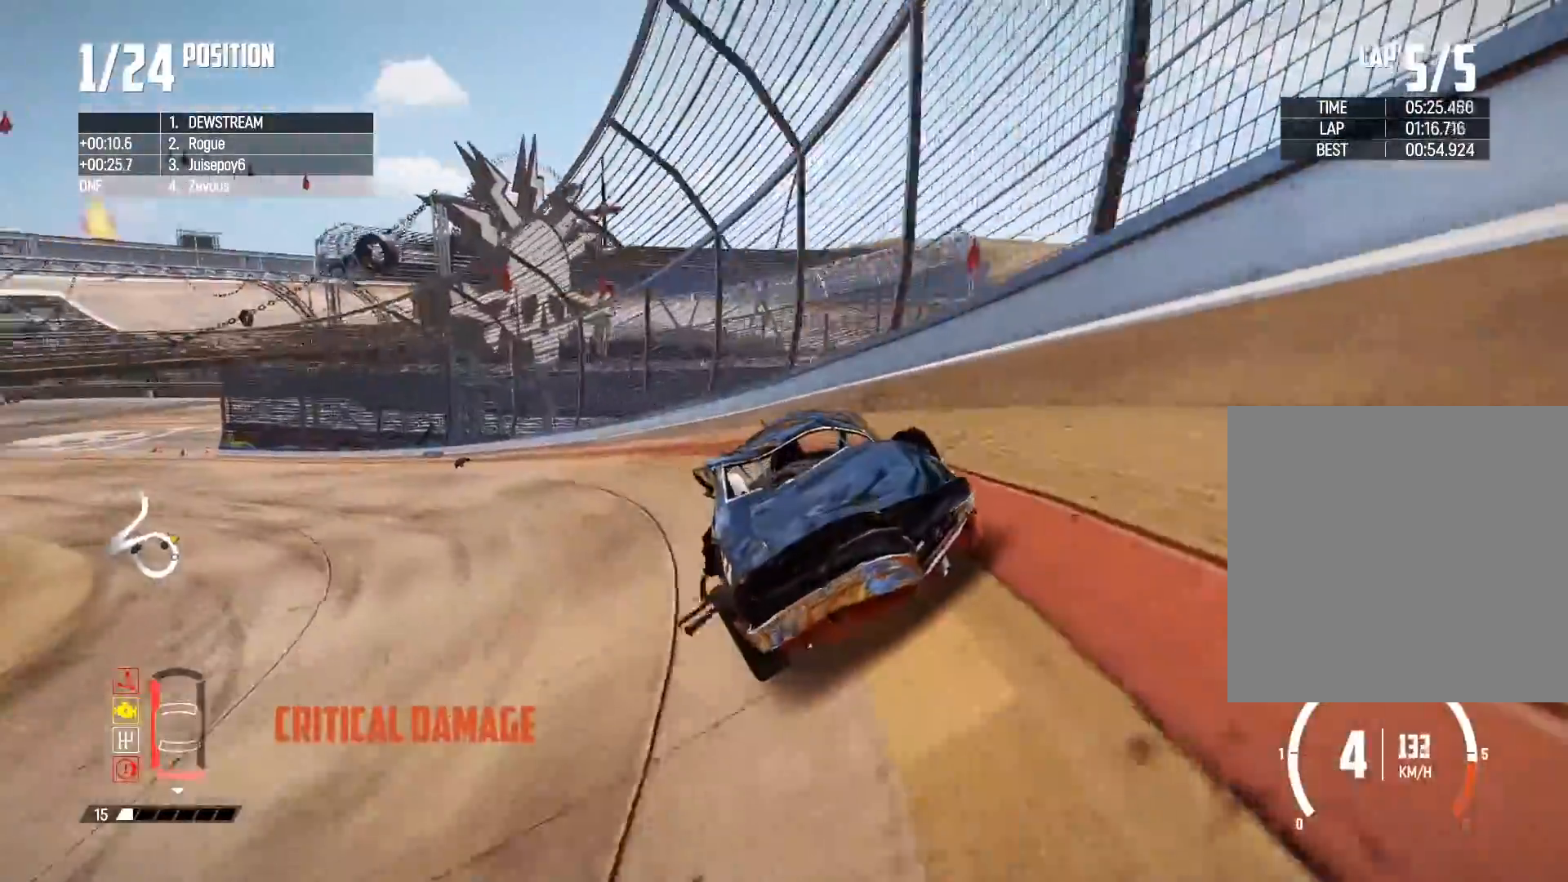
{"buttons": [], "left_stick": "left", "right_stick": "center", "events": []}
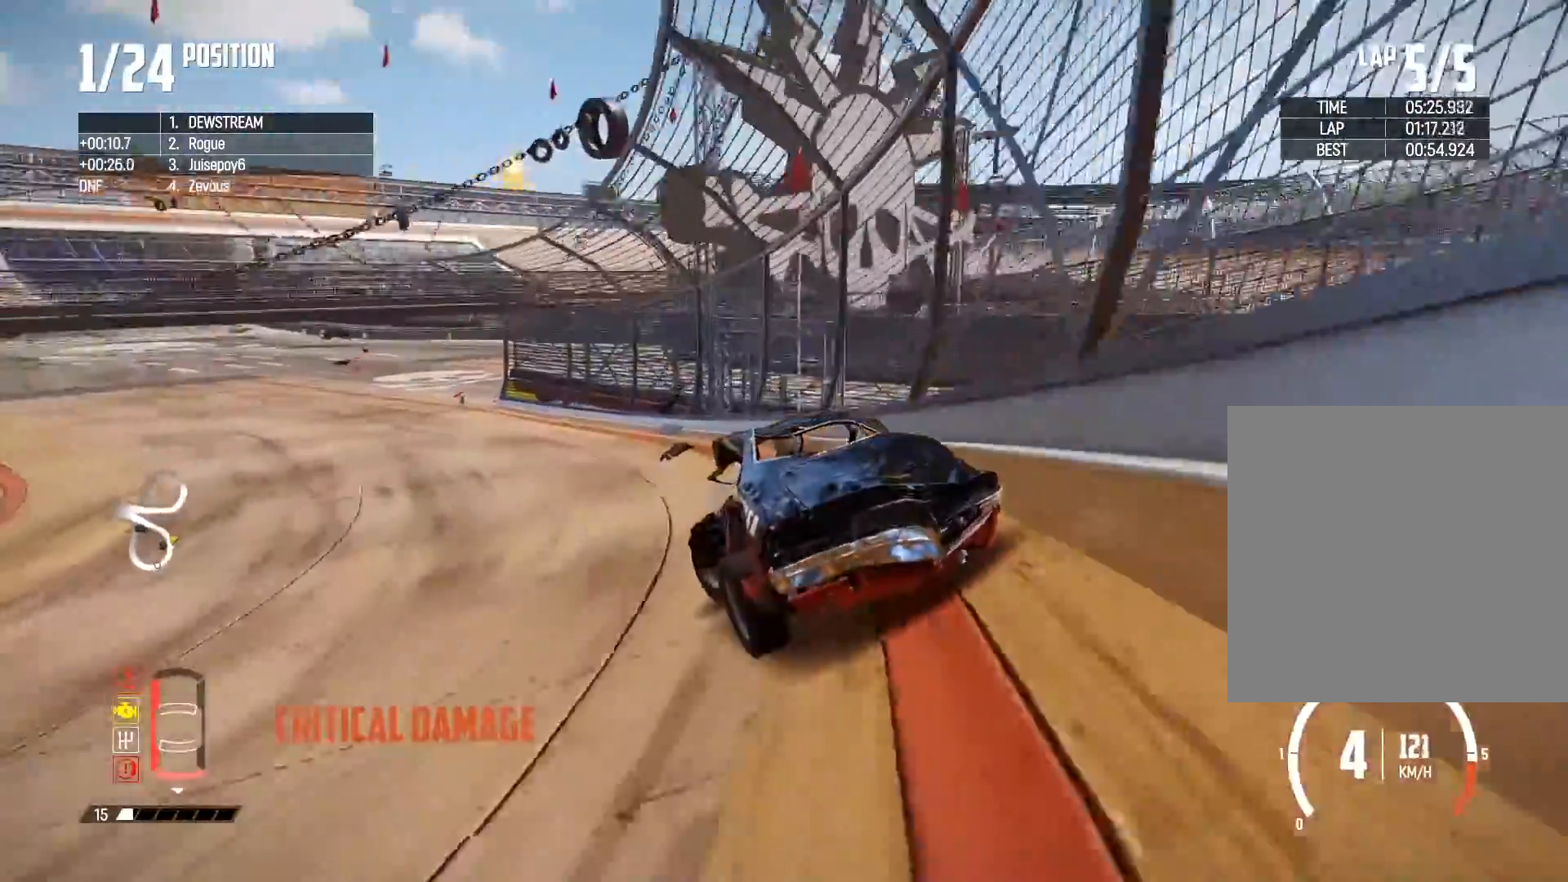
{"buttons": ["R2"], "left_stick": "right", "right_stick": "center", "events": [[283, "R2", "down"], [300, "left_stick", "center"], [367, "left_stick", "right"]]}
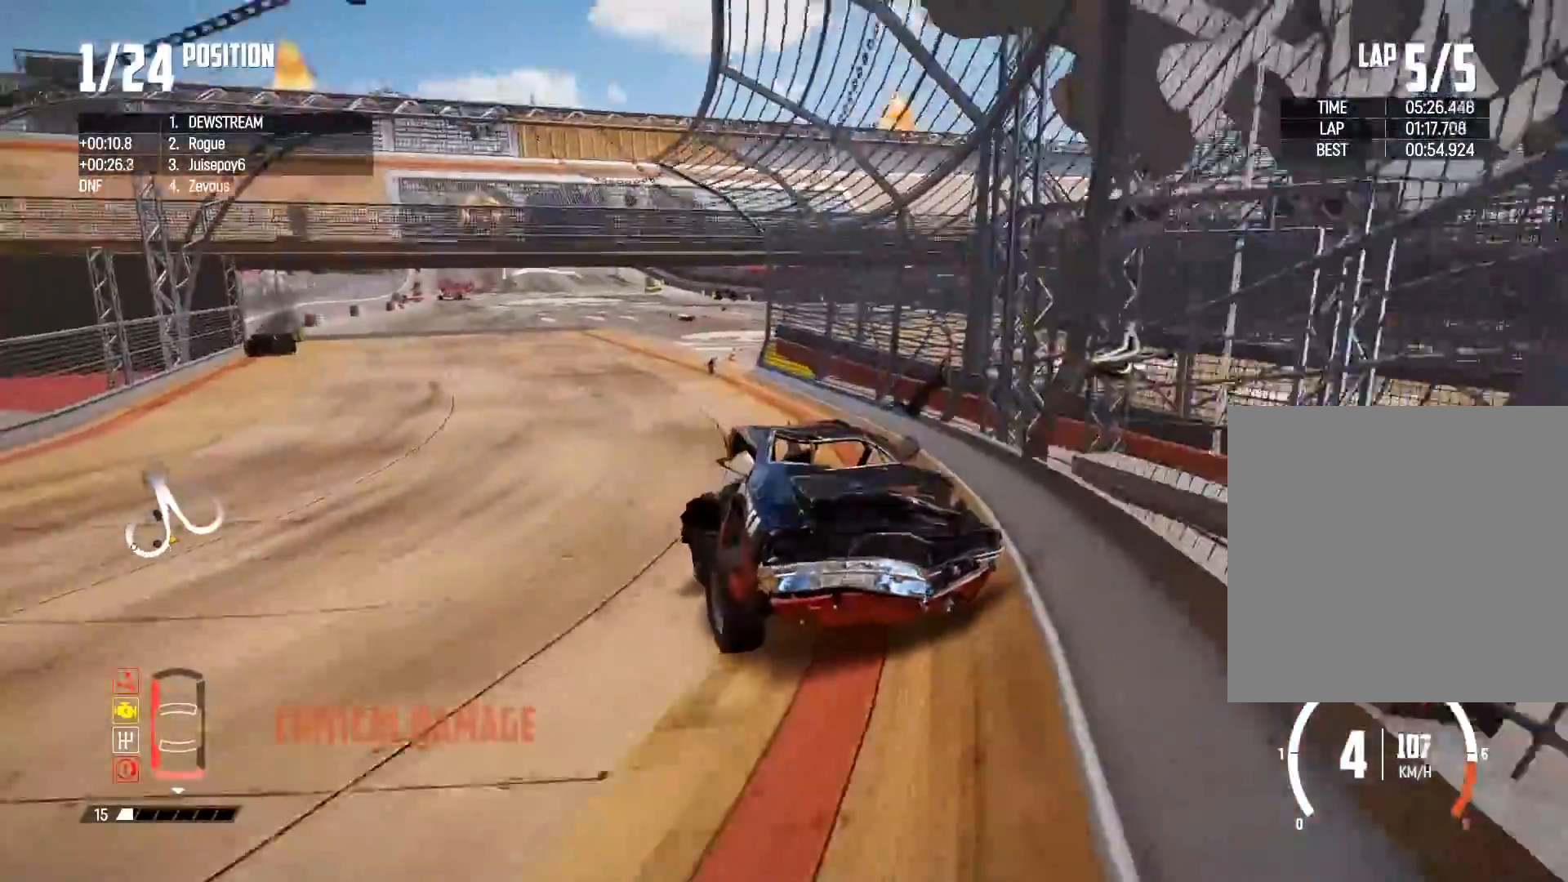
{"buttons": ["R2"], "left_stick": "right", "right_stick": "center", "events": [[50, "left_stick", "center"], [150, "left_stick", "left"], [383, "left_stick", "center"], [467, "left_stick", "right"]]}
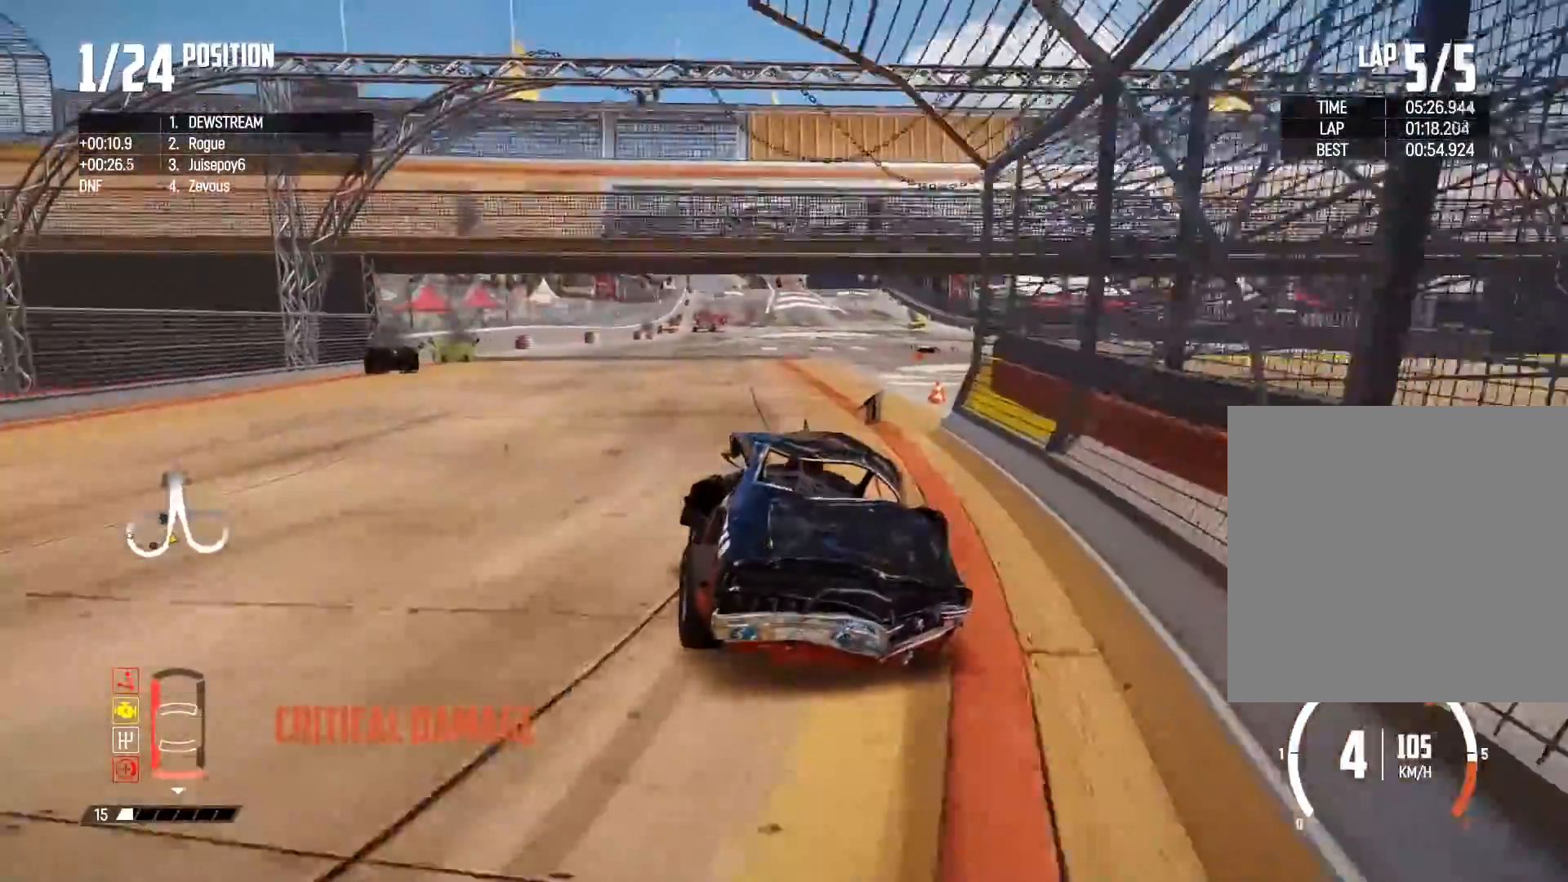
{"buttons": ["R2"], "left_stick": "center", "right_stick": "center", "events": [[433, "left_stick", "center"]]}
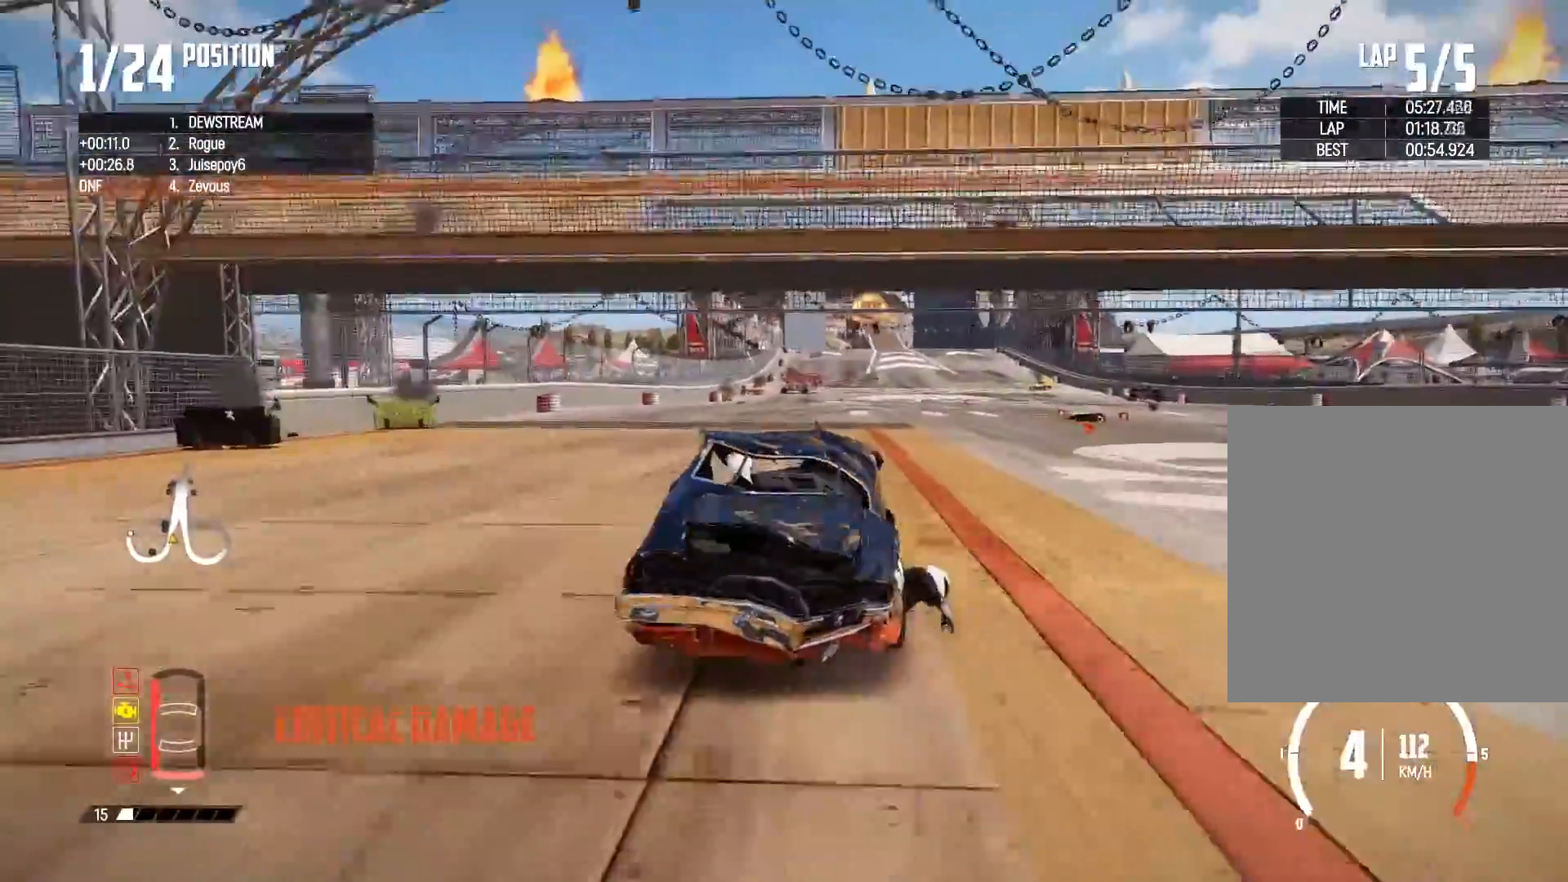
{"buttons": ["R2"], "left_stick": "up-left", "right_stick": "center", "events": [[383, "left_stick", "left"], [433, "left_stick", "up-left"]]}
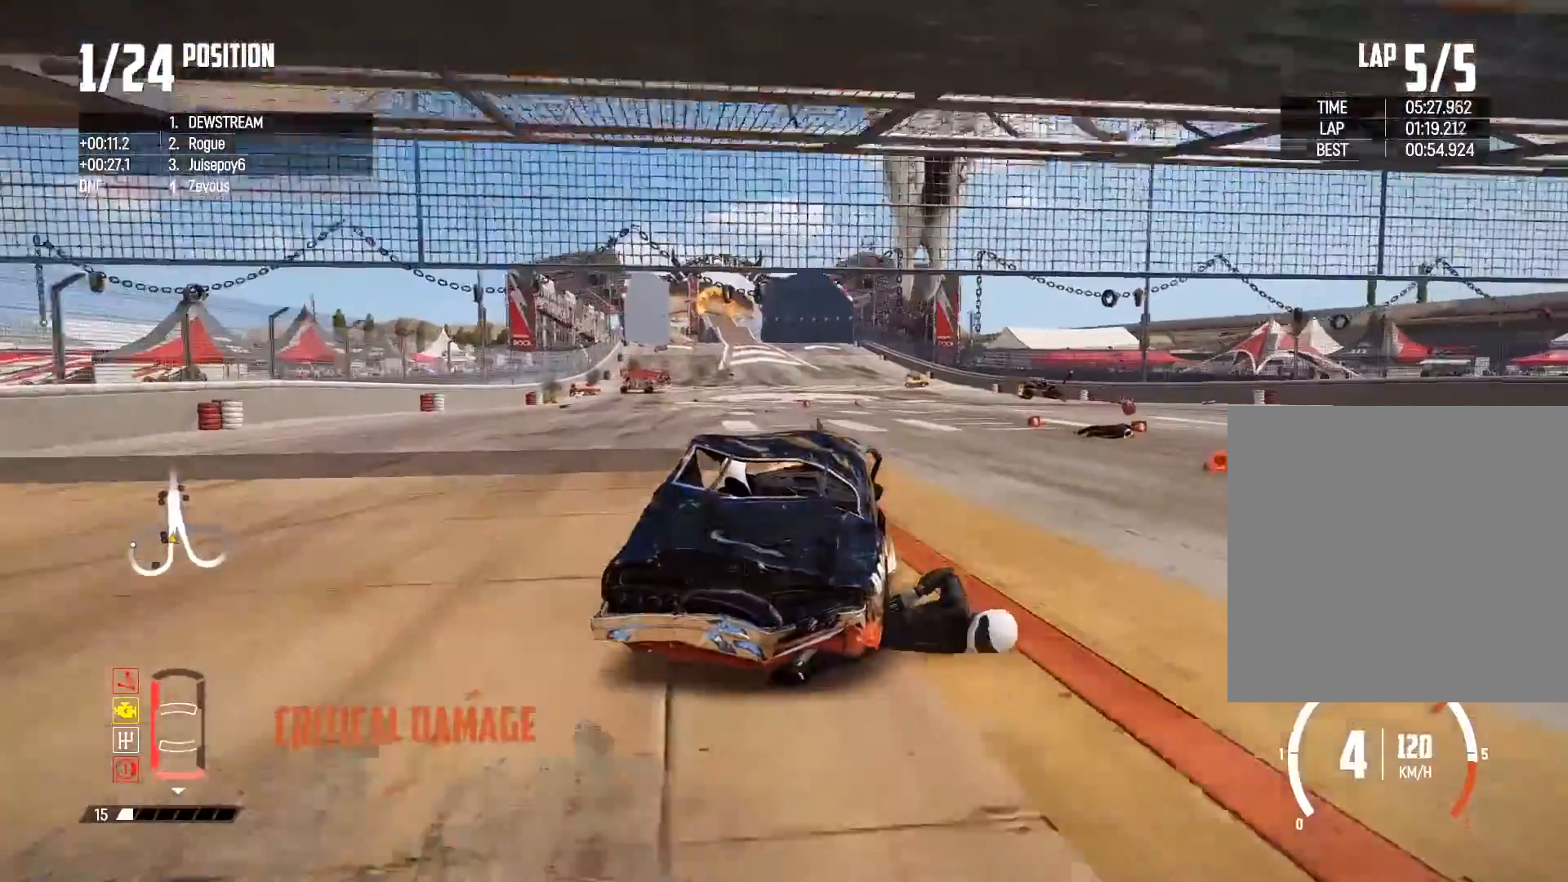
{"buttons": ["R2"], "left_stick": "center", "right_stick": "center", "events": [[33, "left_stick", "center"], [250, "left_stick", "left"], [383, "left_stick", "center"]]}
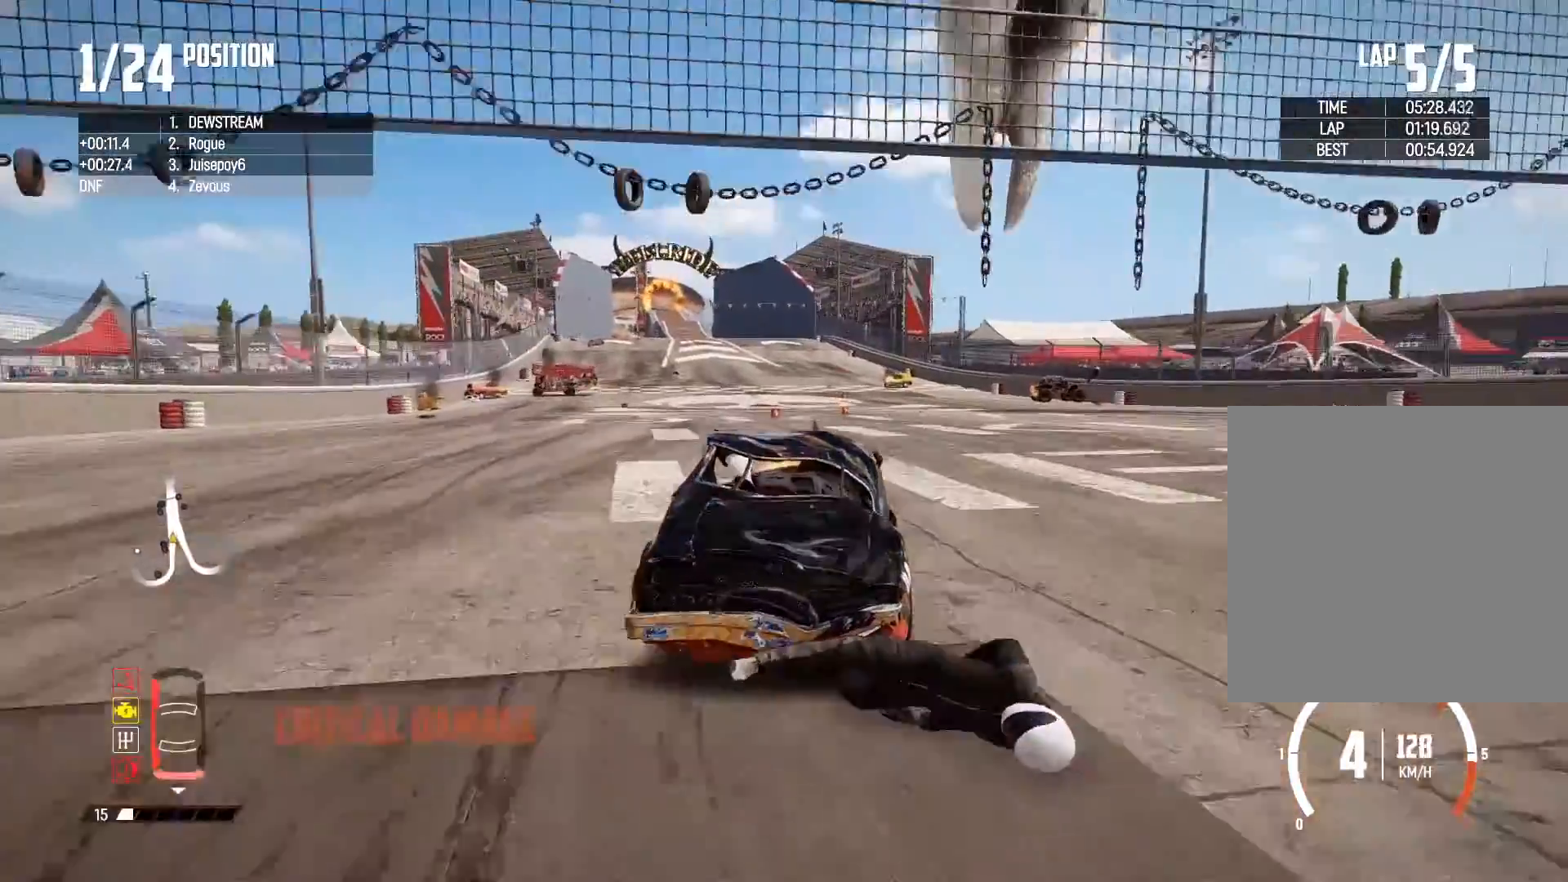
{"buttons": ["R2"], "left_stick": "center", "right_stick": "center", "events": [[33, "left_stick", "up-left"], [200, "left_stick", "center"]]}
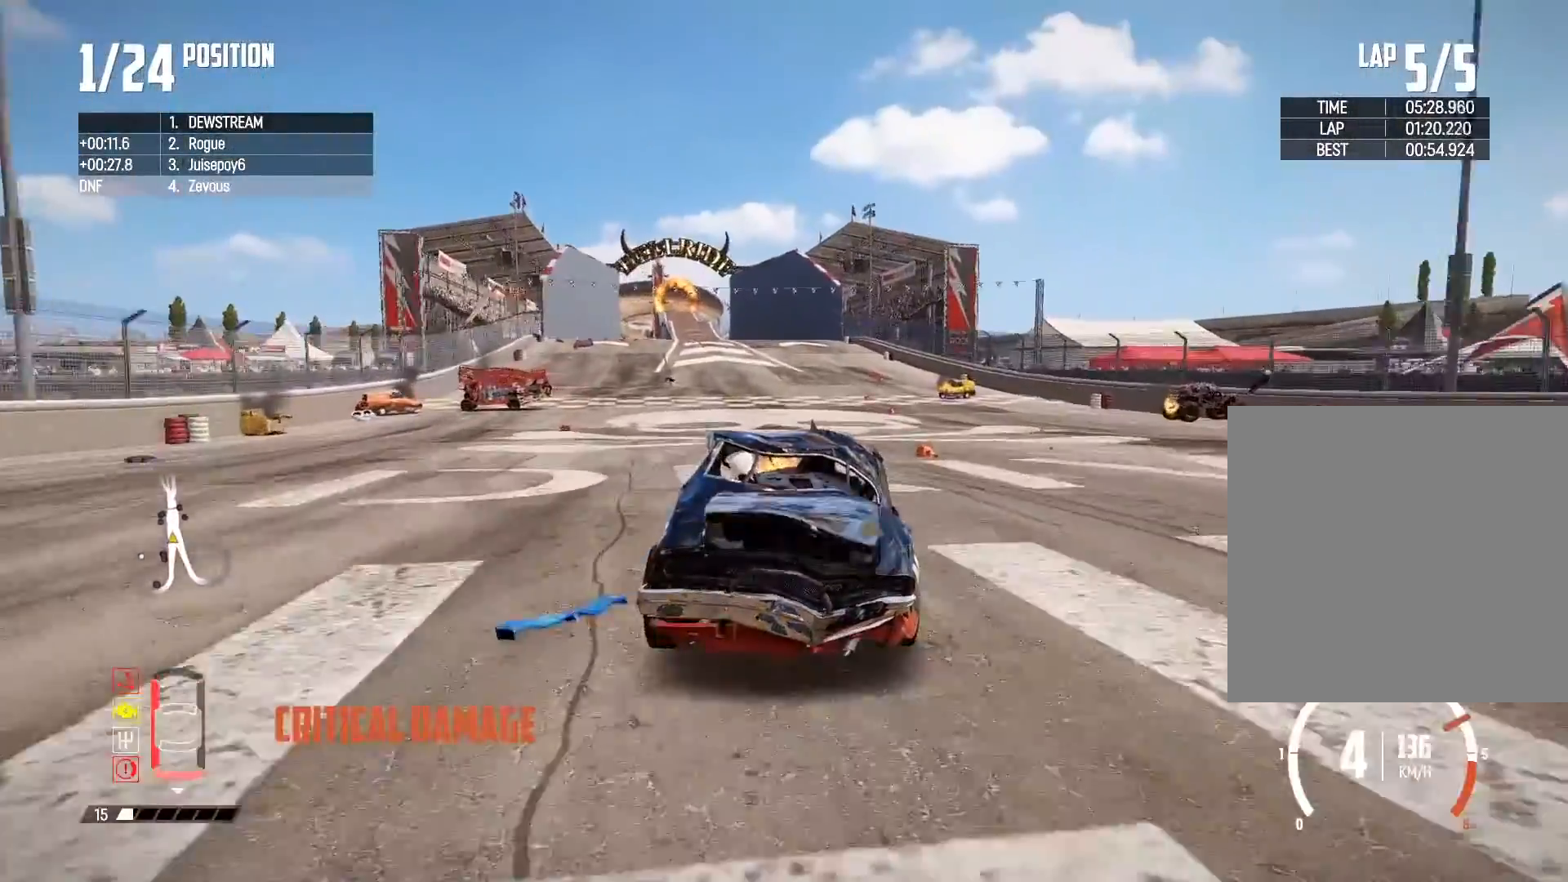
{"buttons": ["R2"], "left_stick": "center", "right_stick": "center", "events": [[100, "left_stick", "up-left"], [283, "left_stick", "center"]]}
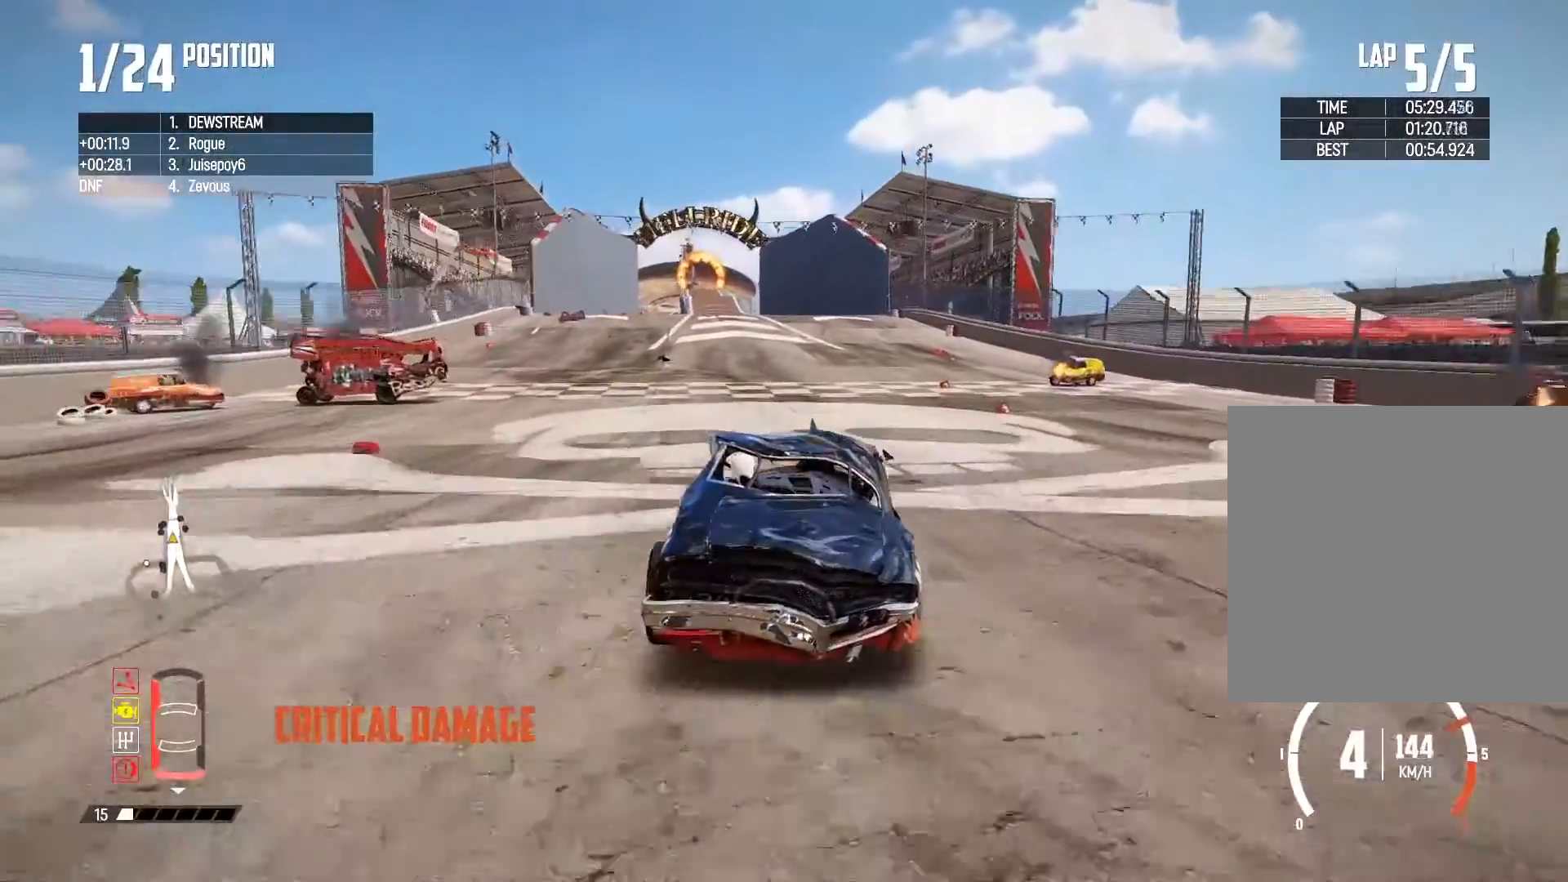
{"buttons": ["R2"], "left_stick": "center", "right_stick": "center", "events": [[33, "left_stick", "left"], [200, "left_stick", "center"]]}
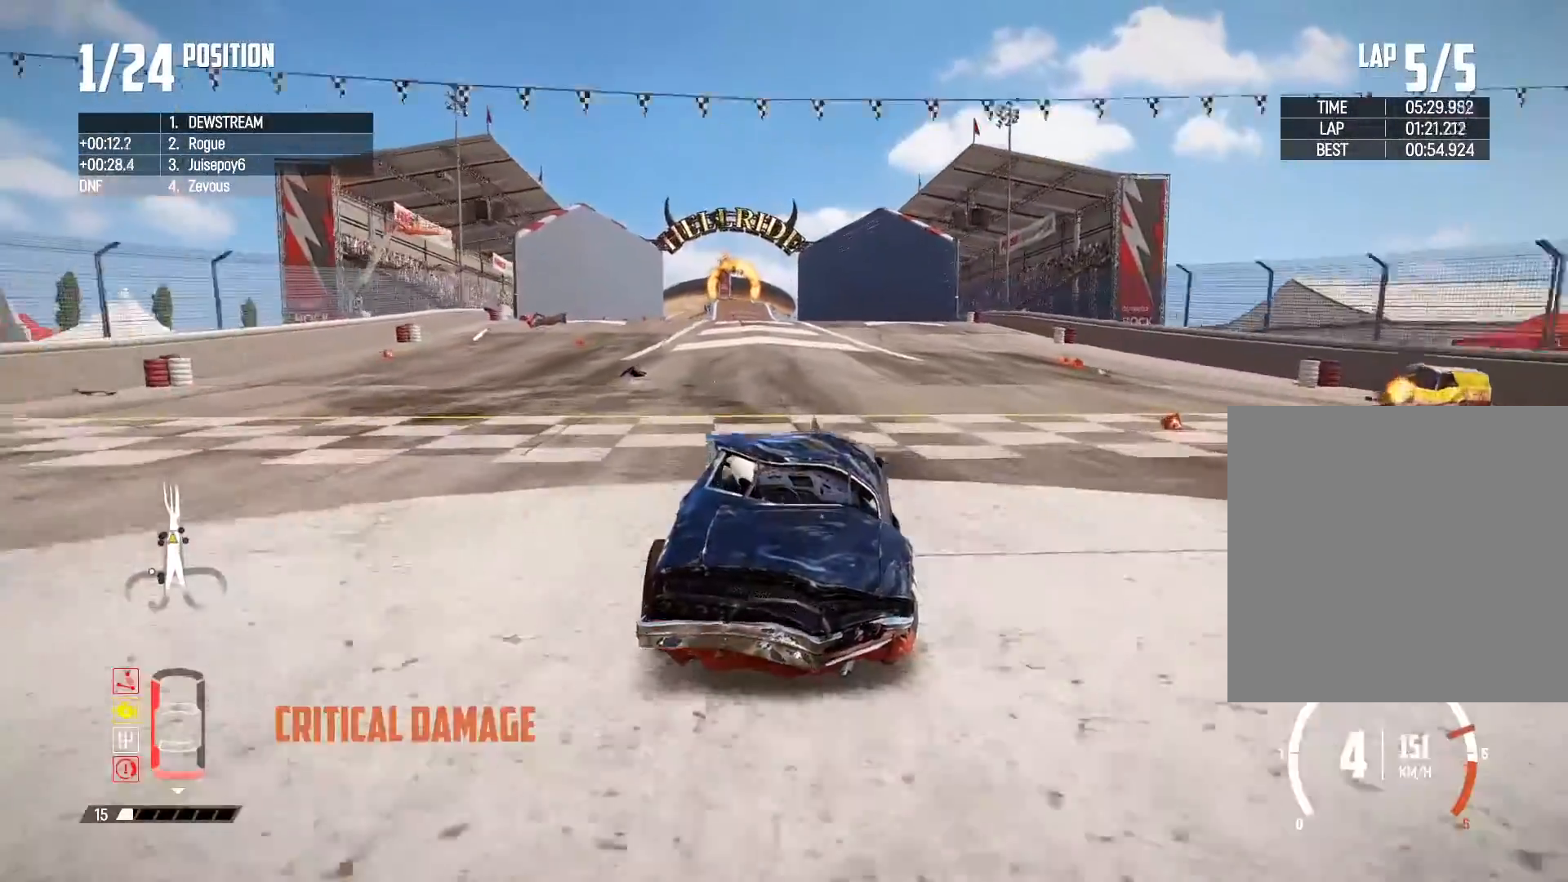
{"buttons": ["R2"], "left_stick": "center", "right_stick": "center", "events": []}
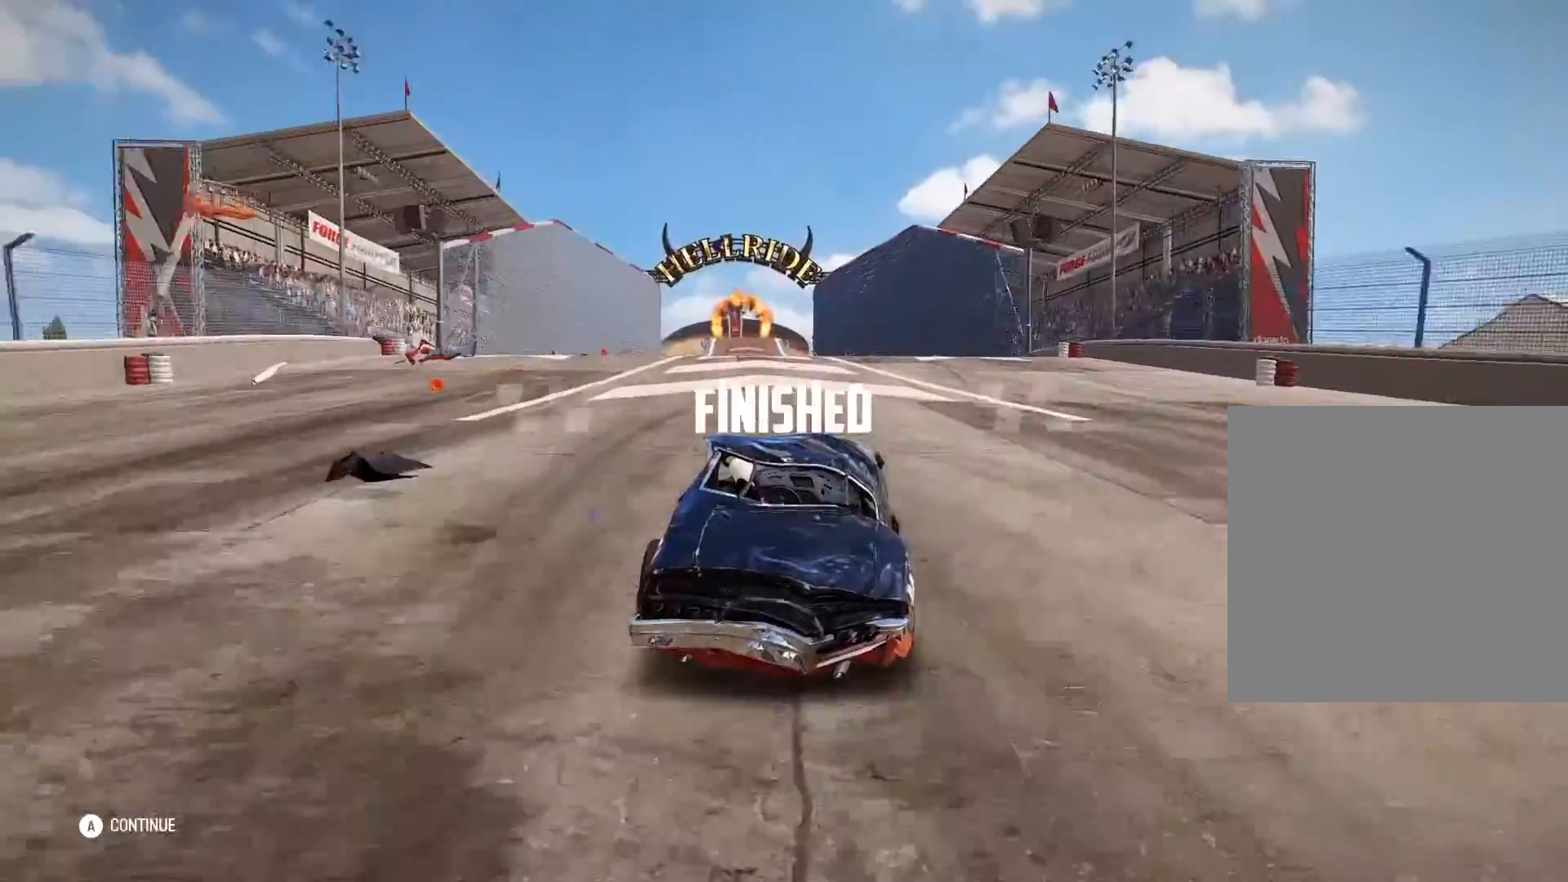
{"buttons": ["A"], "left_stick": "center", "right_stick": "center", "events": [[217, "R2", "up"], [467, "A", "down"]]}
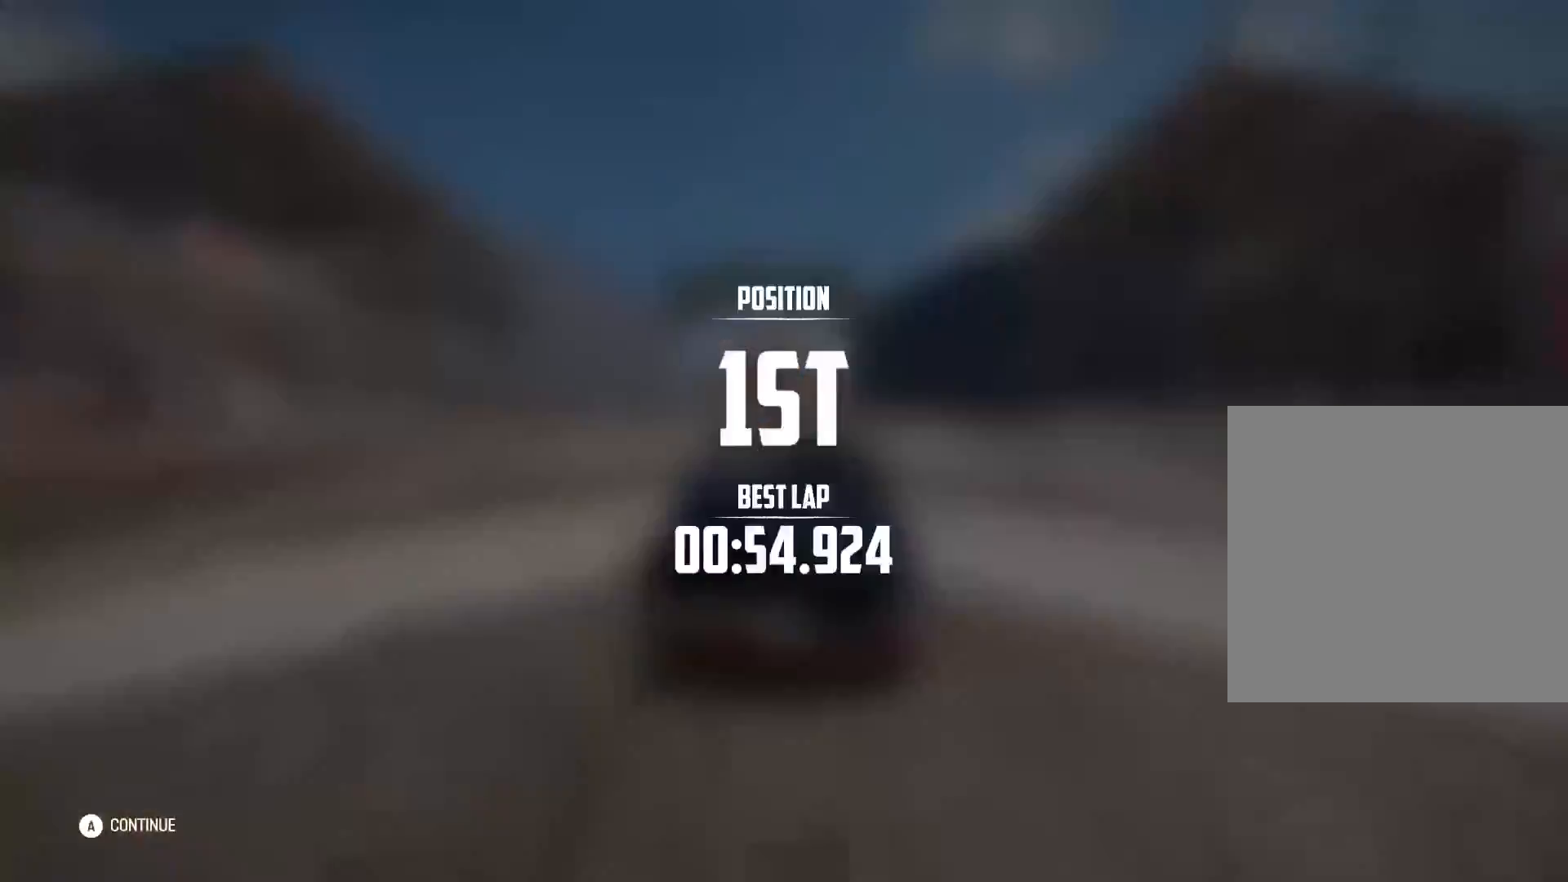
{"buttons": [], "left_stick": "center", "right_stick": "center", "events": [[67, "A", "up"]]}
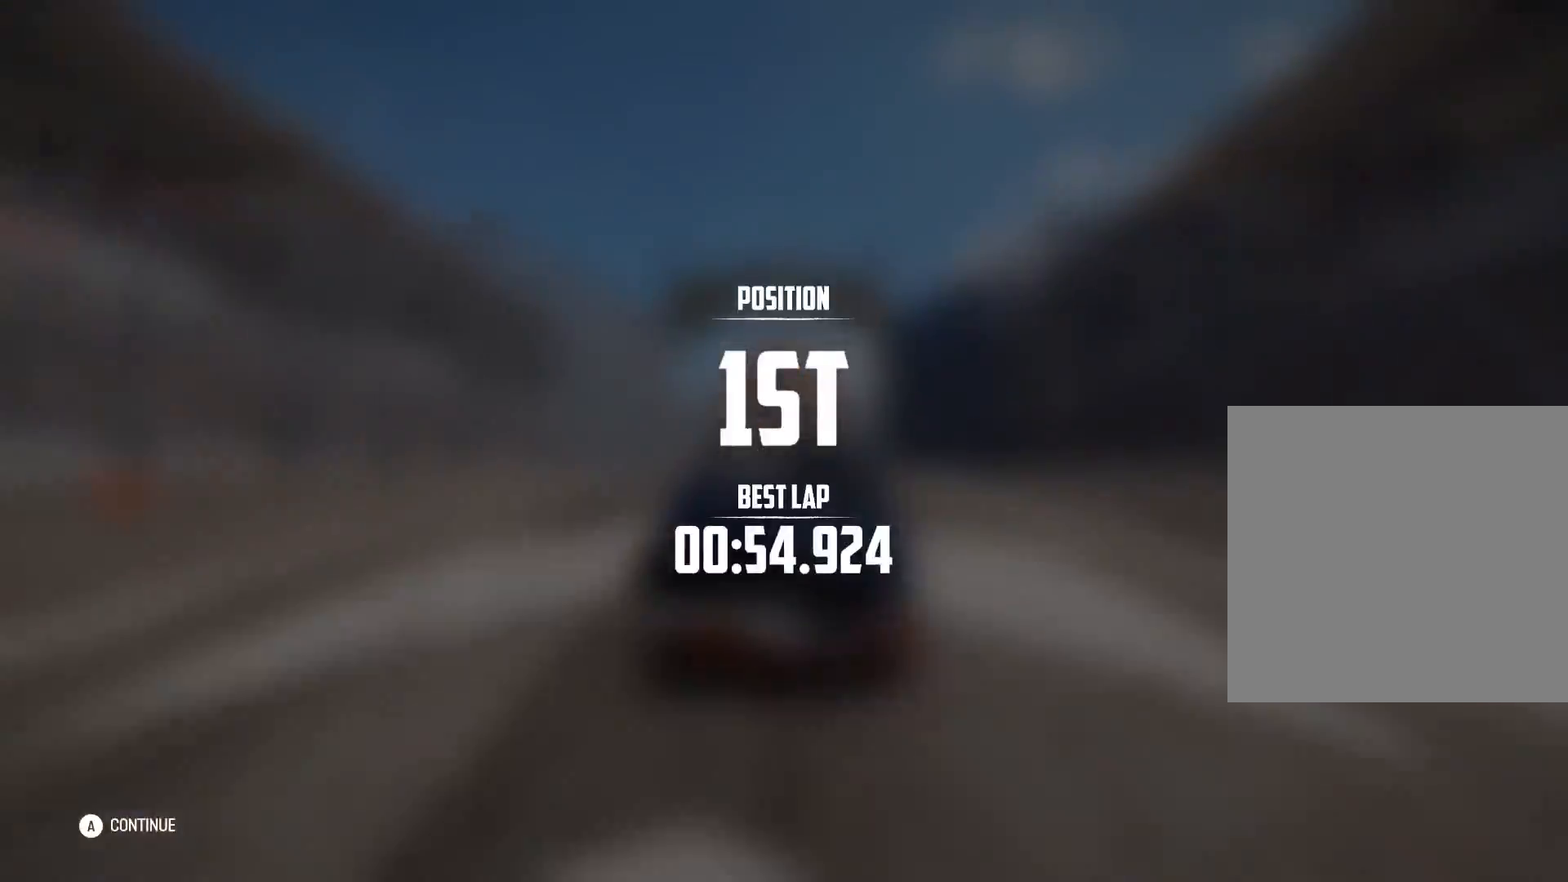
{"buttons": [], "left_stick": "center", "right_stick": "center", "events": [[133, "A", "down"], [267, "A", "up"]]}